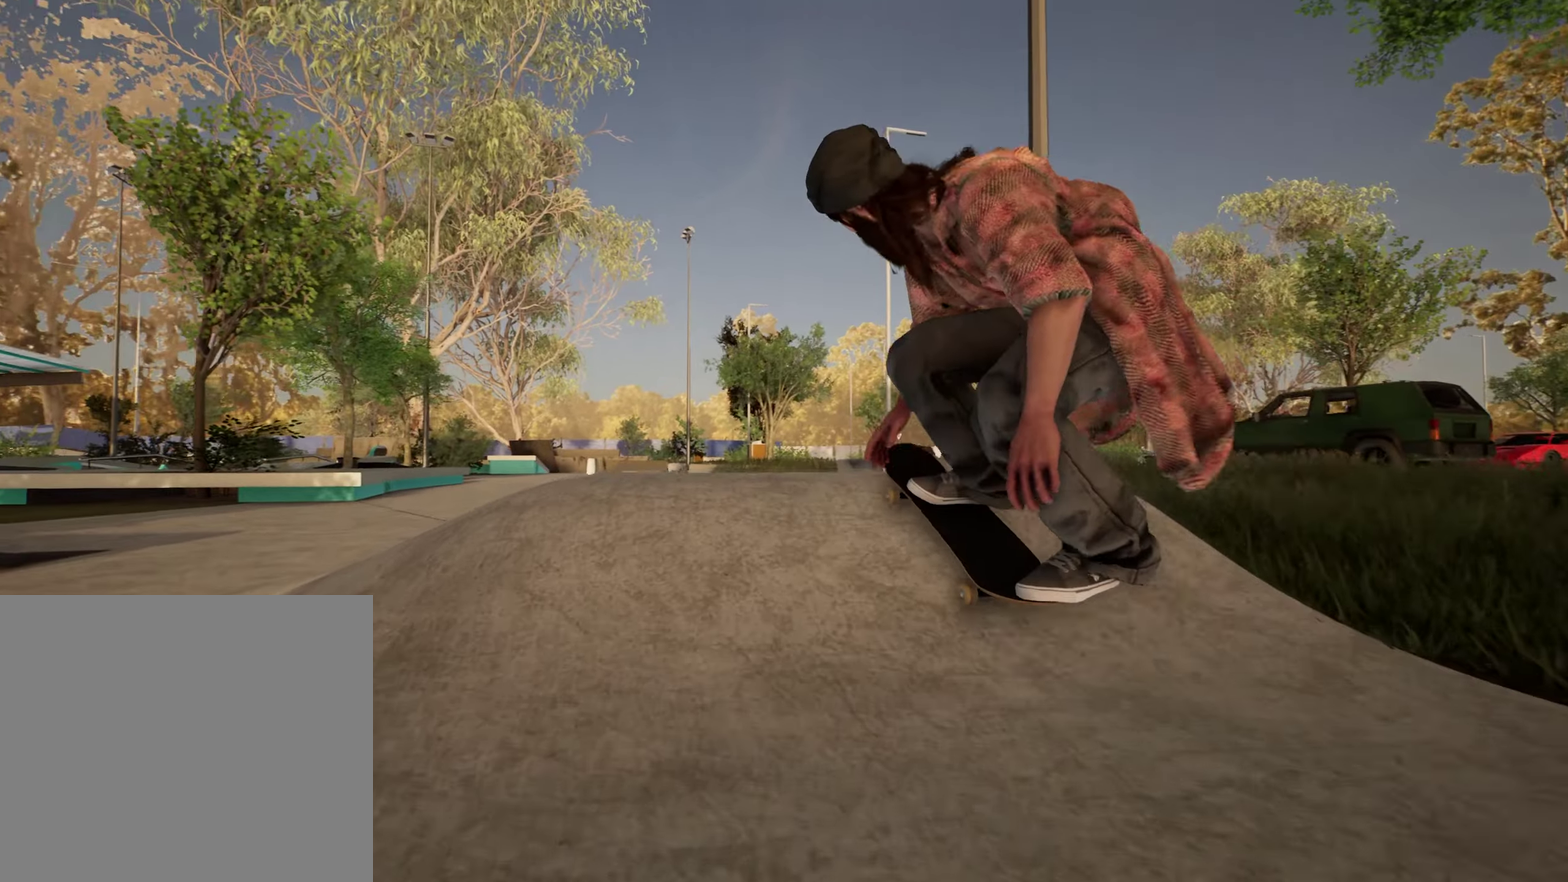
Gameplay with a controller (Xbox layout); each line is a JSON object with the inputs held at the frame after it (dt_ms = milliseconds from this image to that frame). "events" lists button and stick changes between this image and that frame as [ms after this image, input, new state], when the widget could be followed in between. This overlay highlights the sticks when they move; stick clicks (L3 R3) are not distinguishable. Not read: L3 R3.
{"dt_ms": 800, "buttons": [], "left_stick": "center", "right_stick": "center", "events": [[33, "right_stick", "right"], [67, "left_stick", "center"], [150, "right_stick", "center"], [583, "left_stick", "up"], [783, "left_stick", "center"]]}
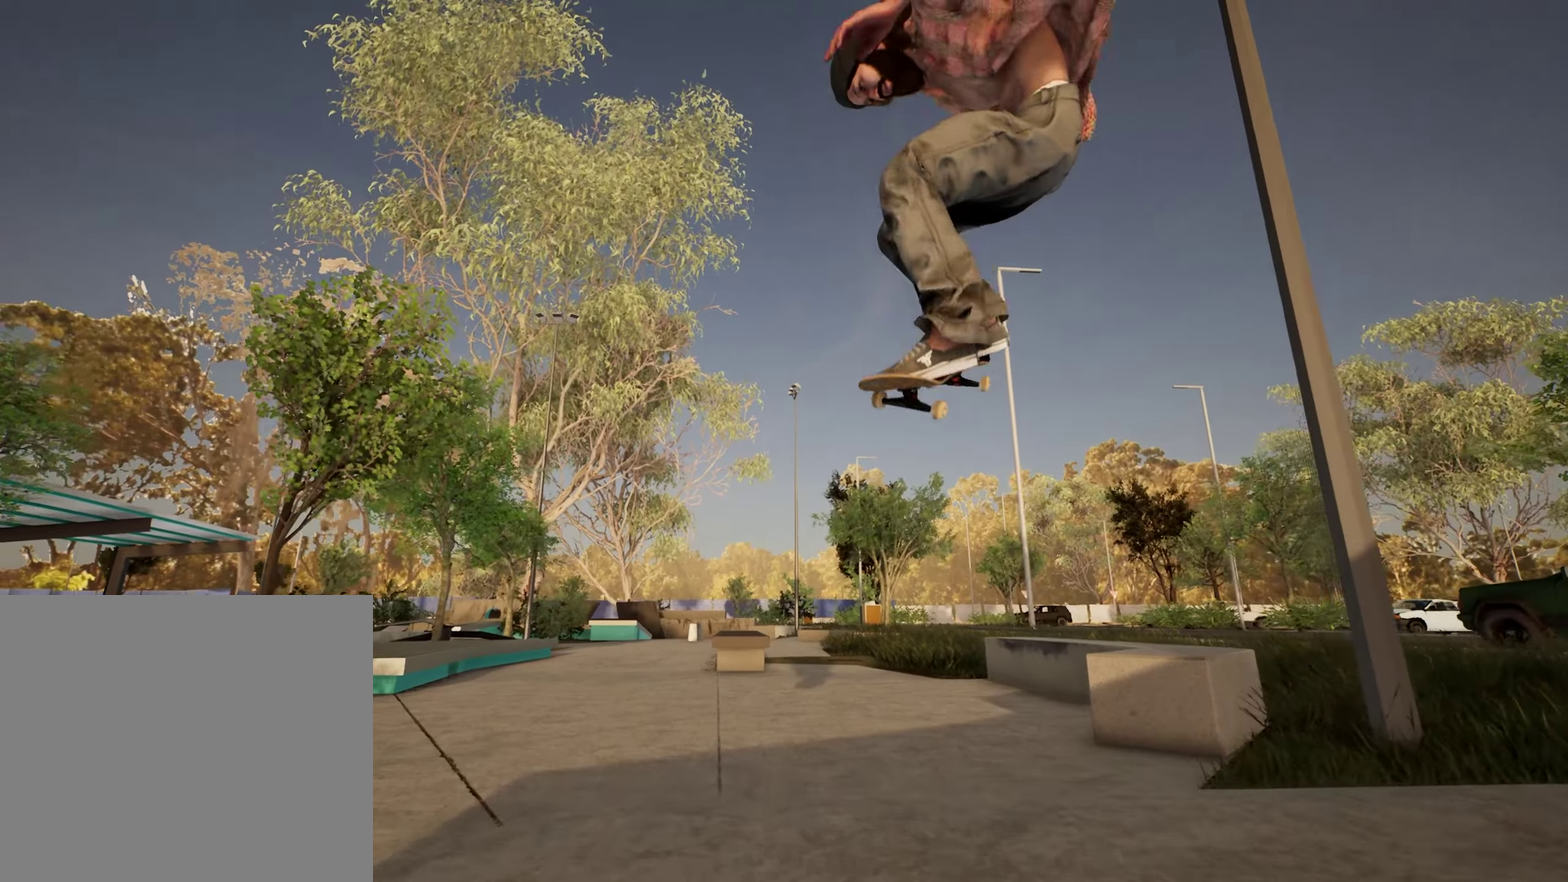
{"dt_ms": 350, "buttons": ["L2"], "left_stick": "center", "right_stick": "center", "events": [[133, "L2", "down"]]}
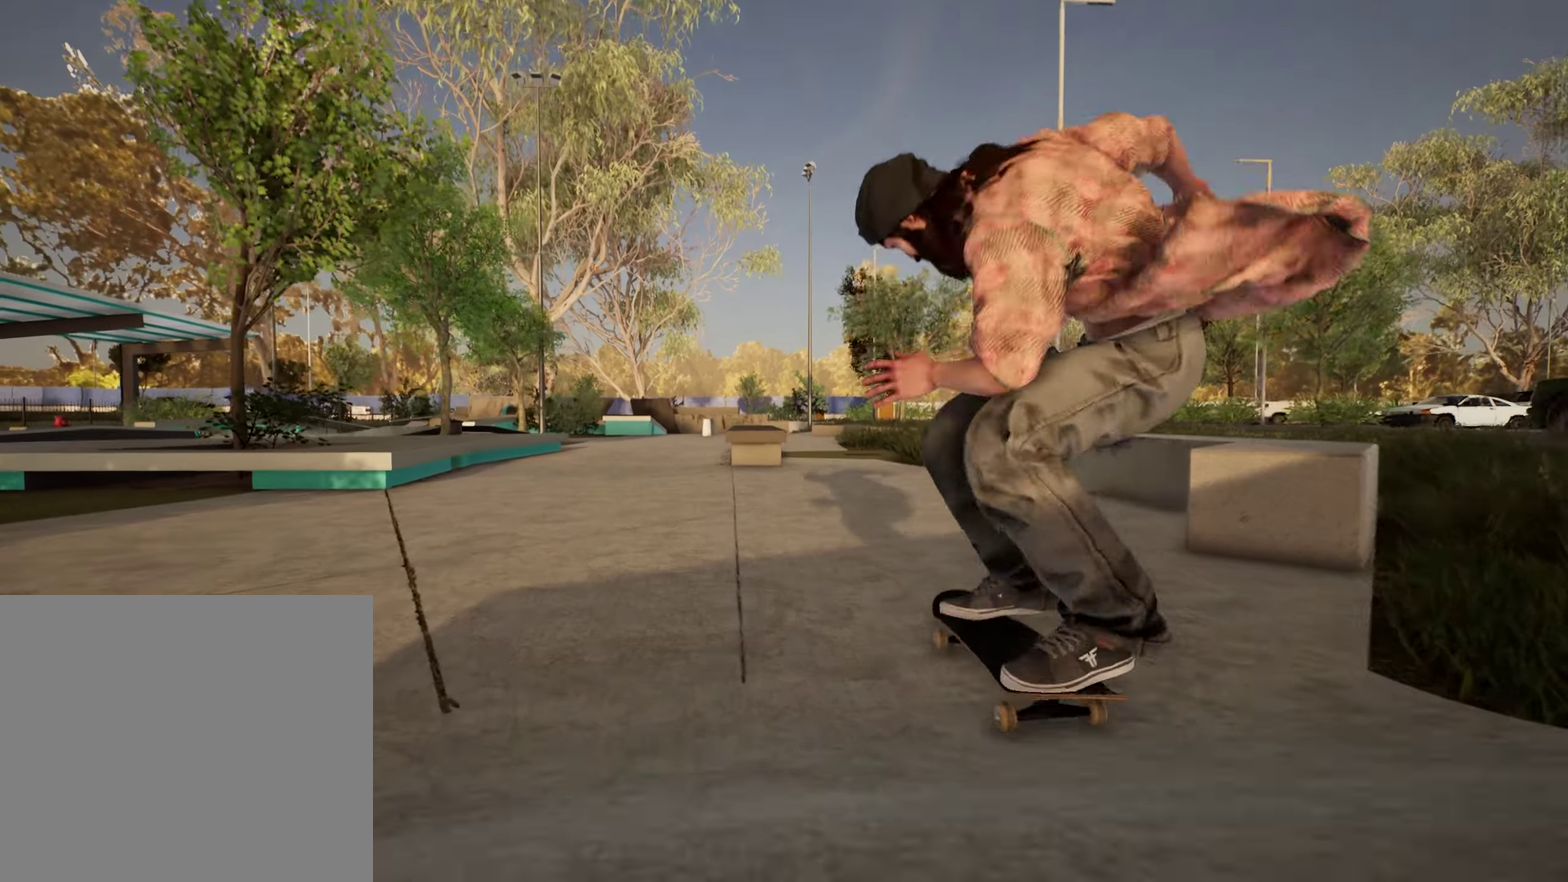
{"dt_ms": 350, "buttons": [], "left_stick": "center", "right_stick": "center", "events": [[83, "L2", "up"]]}
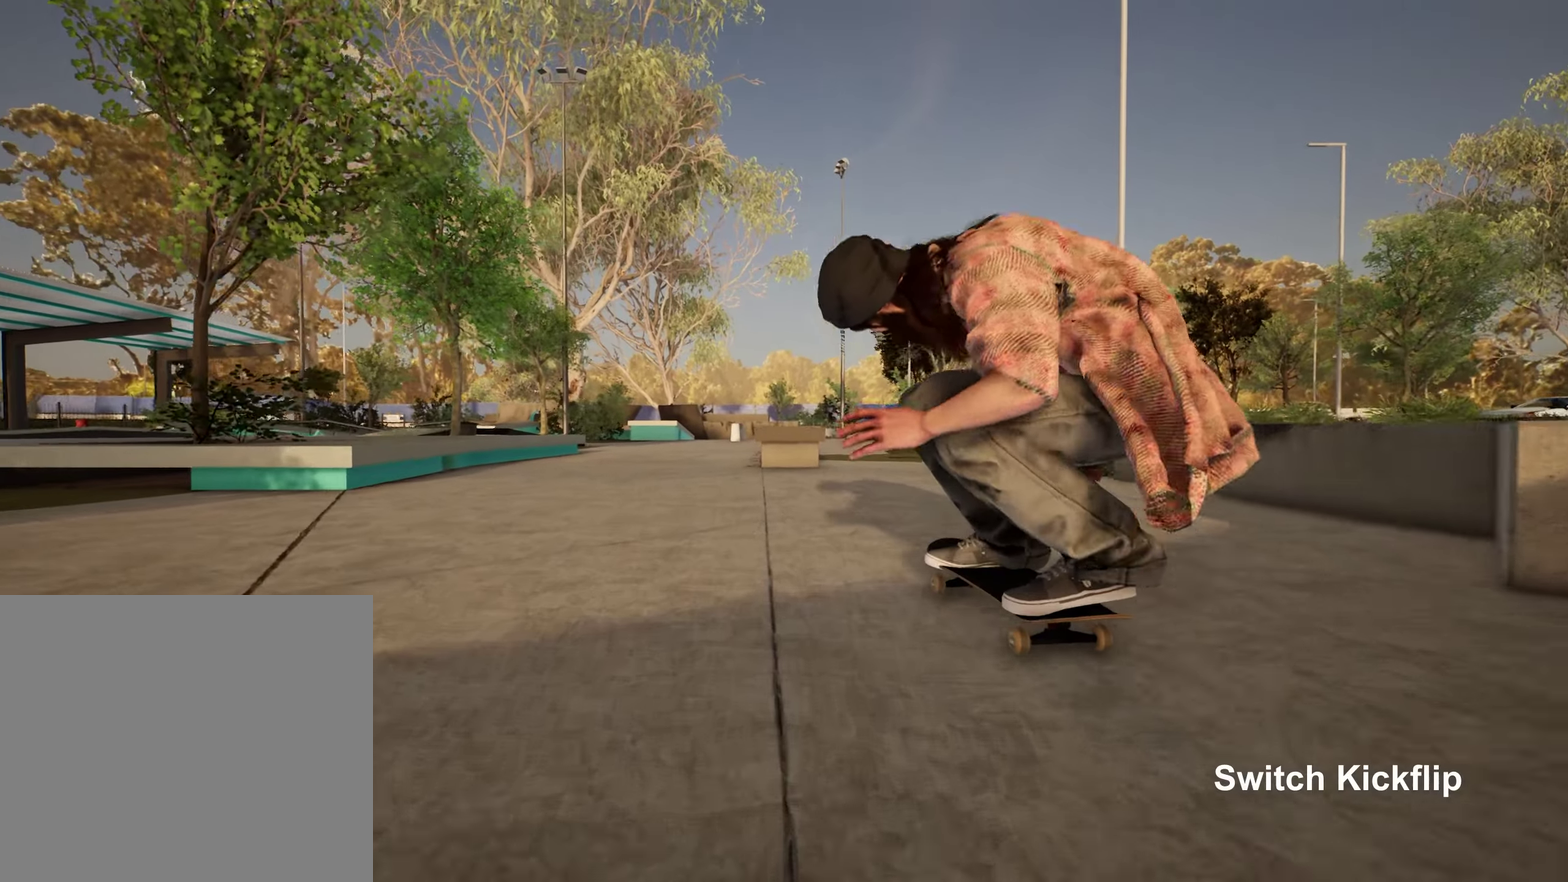
{"dt_ms": 650, "buttons": [], "left_stick": "down", "right_stick": "center", "events": [[333, "left_stick", "down"], [383, "R2", "down"], [467, "R2", "up"]]}
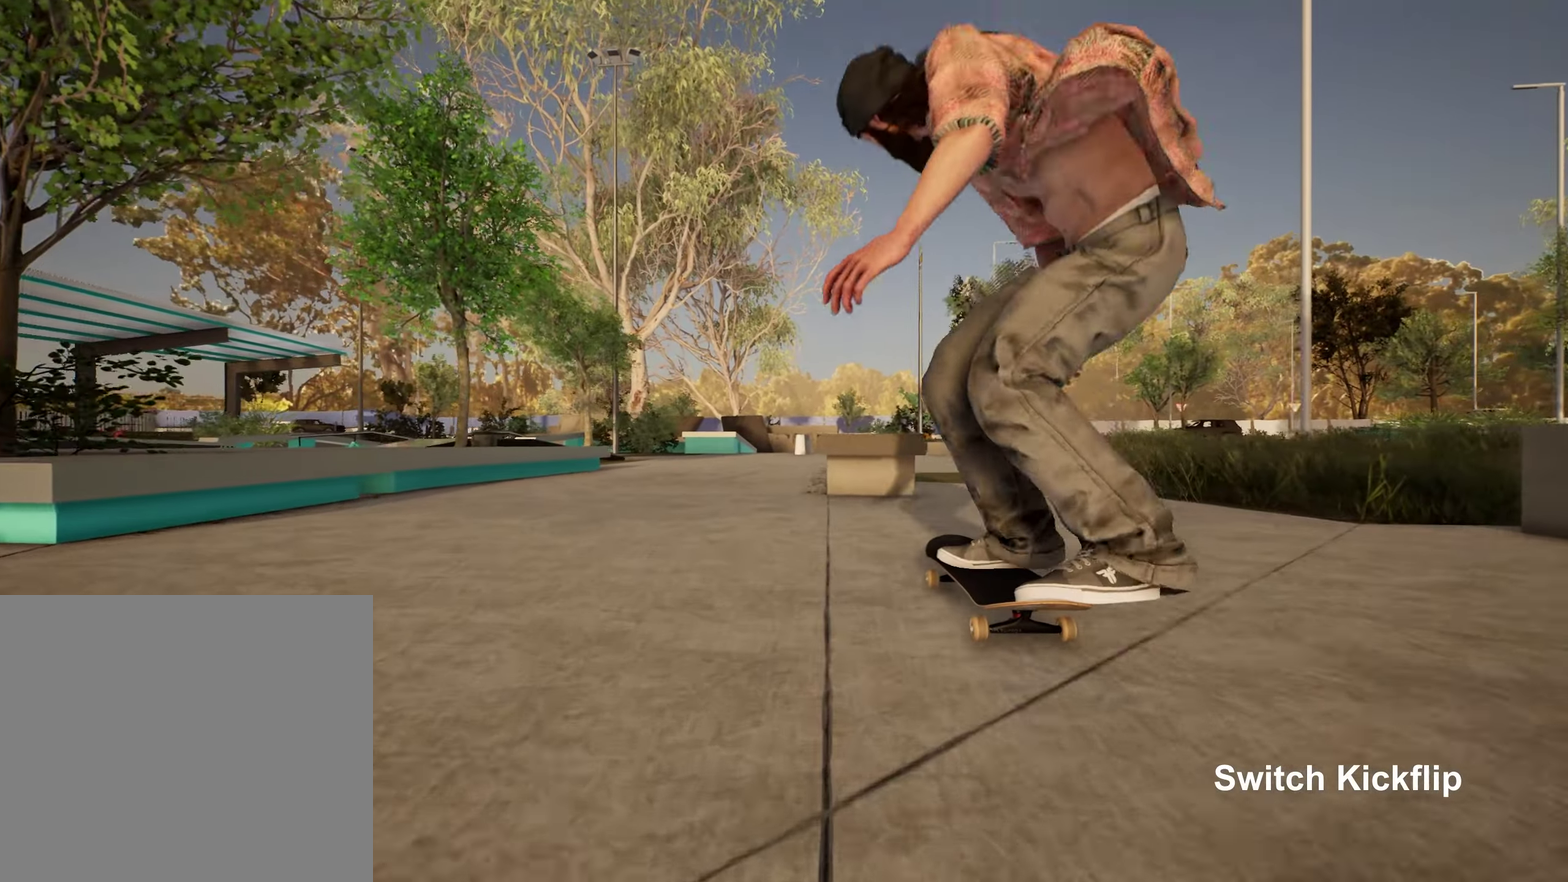
{"dt_ms": 350, "buttons": [], "left_stick": "center", "right_stick": "up", "events": [[250, "right_stick", "up"], [333, "left_stick", "center"]]}
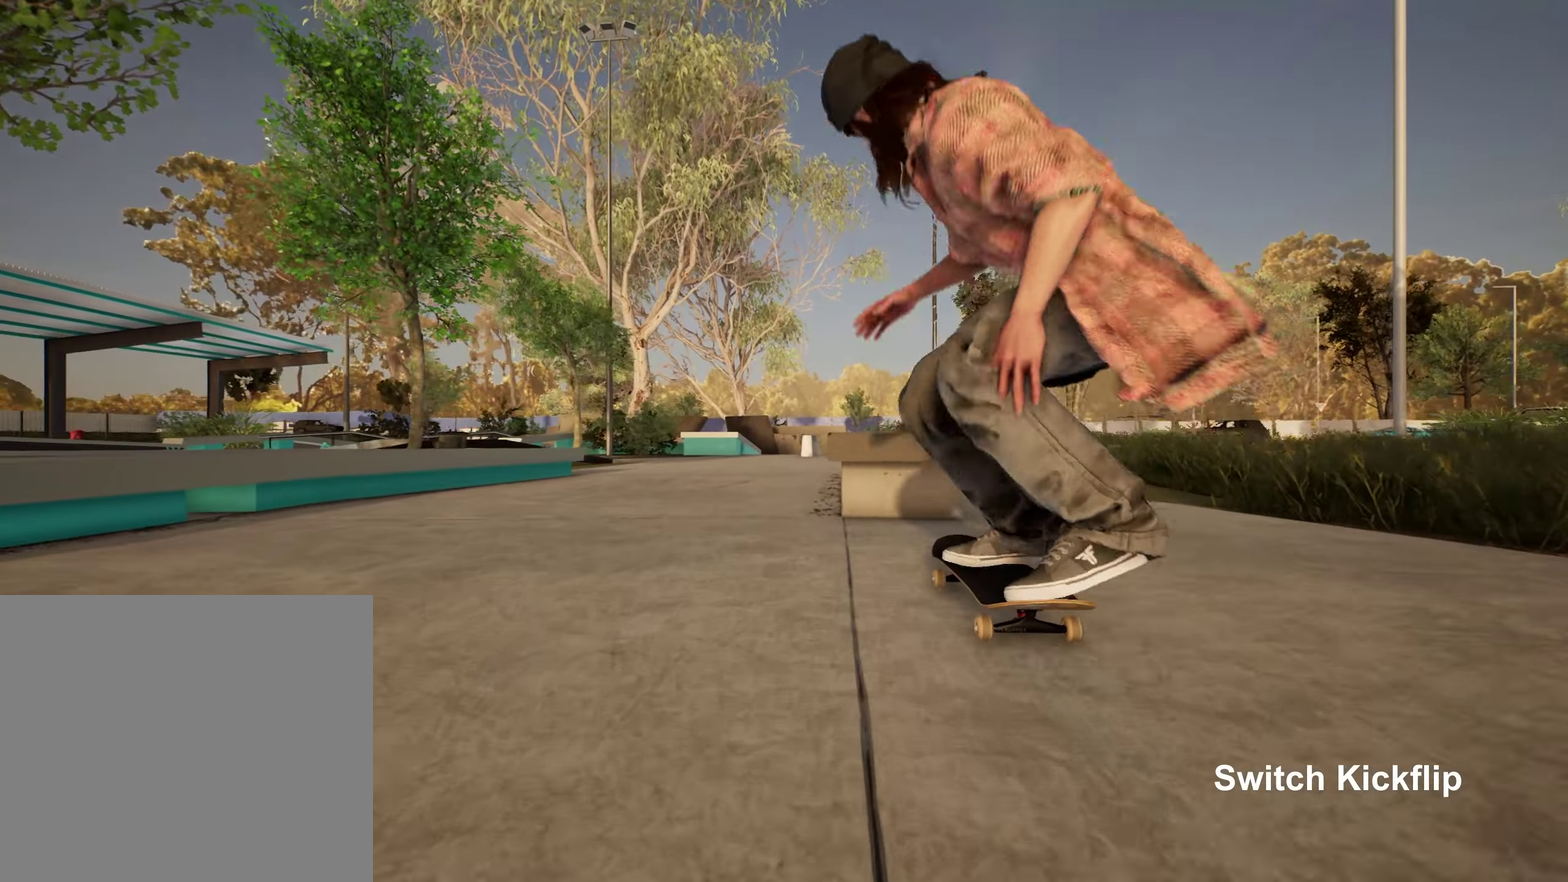
{"dt_ms": 700, "buttons": [], "left_stick": "center", "right_stick": "up", "events": [[50, "right_stick", "center"], [183, "right_stick", "up"]]}
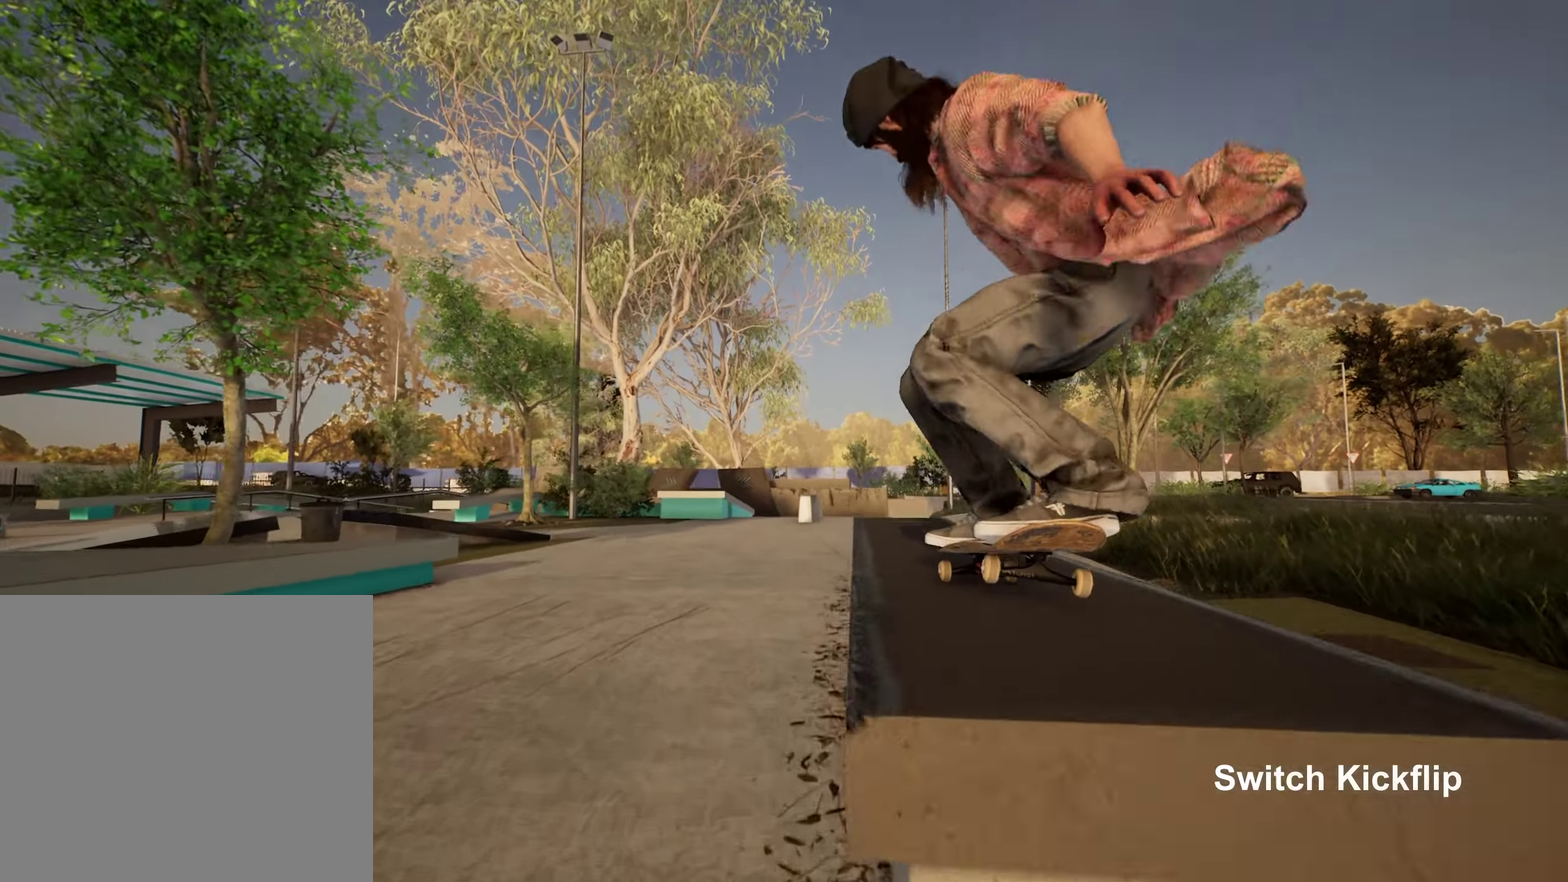
{"dt_ms": 450, "buttons": [], "left_stick": "center", "right_stick": "up", "events": []}
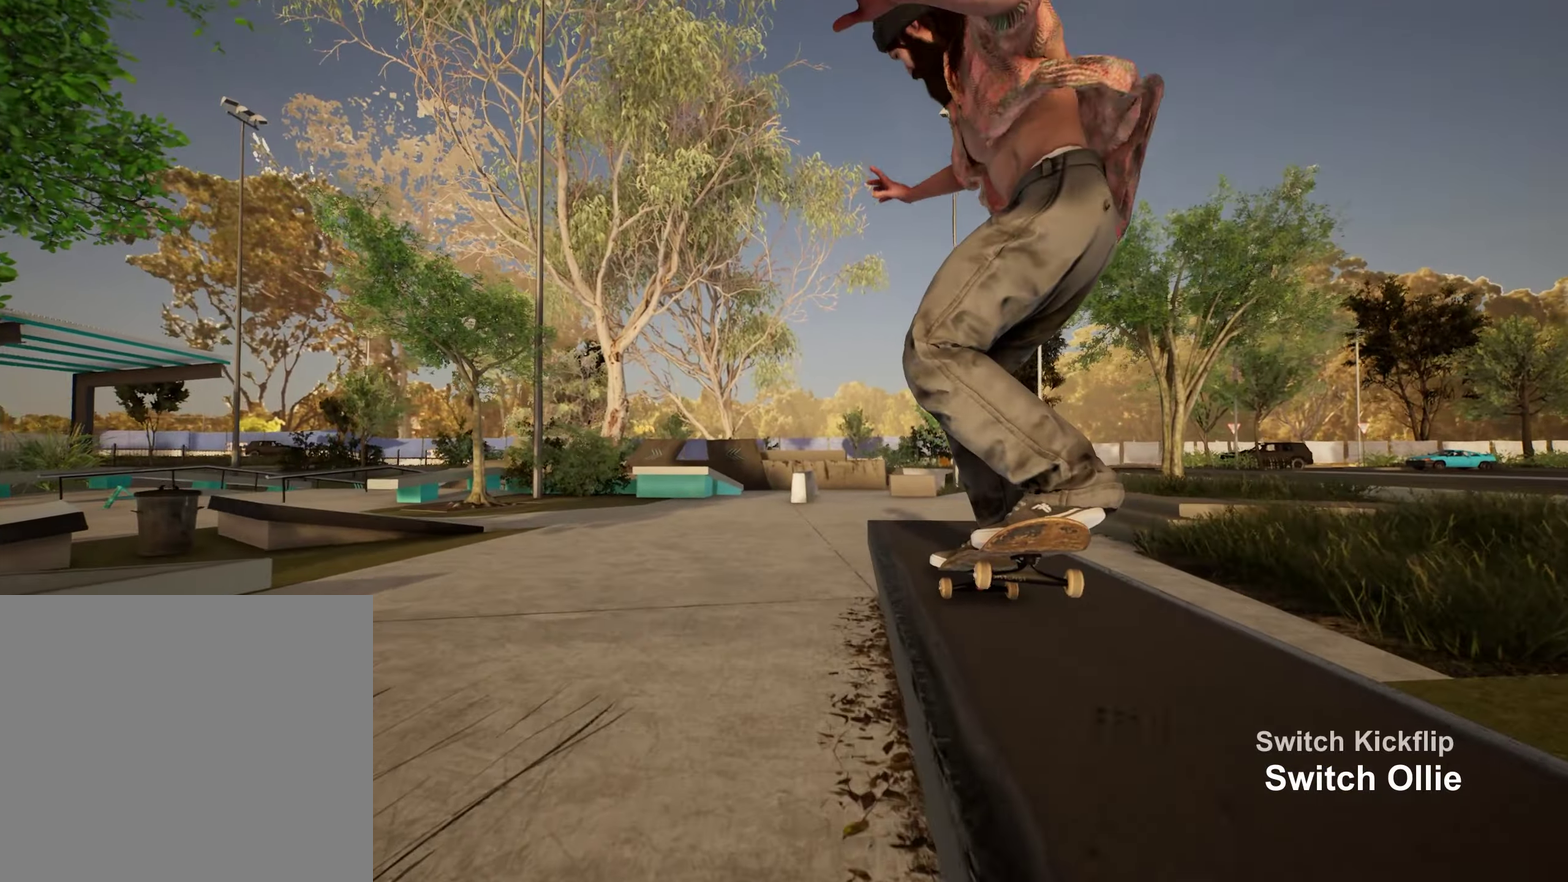
{"dt_ms": 350, "buttons": ["R2"], "left_stick": "up-left", "right_stick": "up", "events": [[150, "R2", "down"], [350, "left_stick", "up-left"]]}
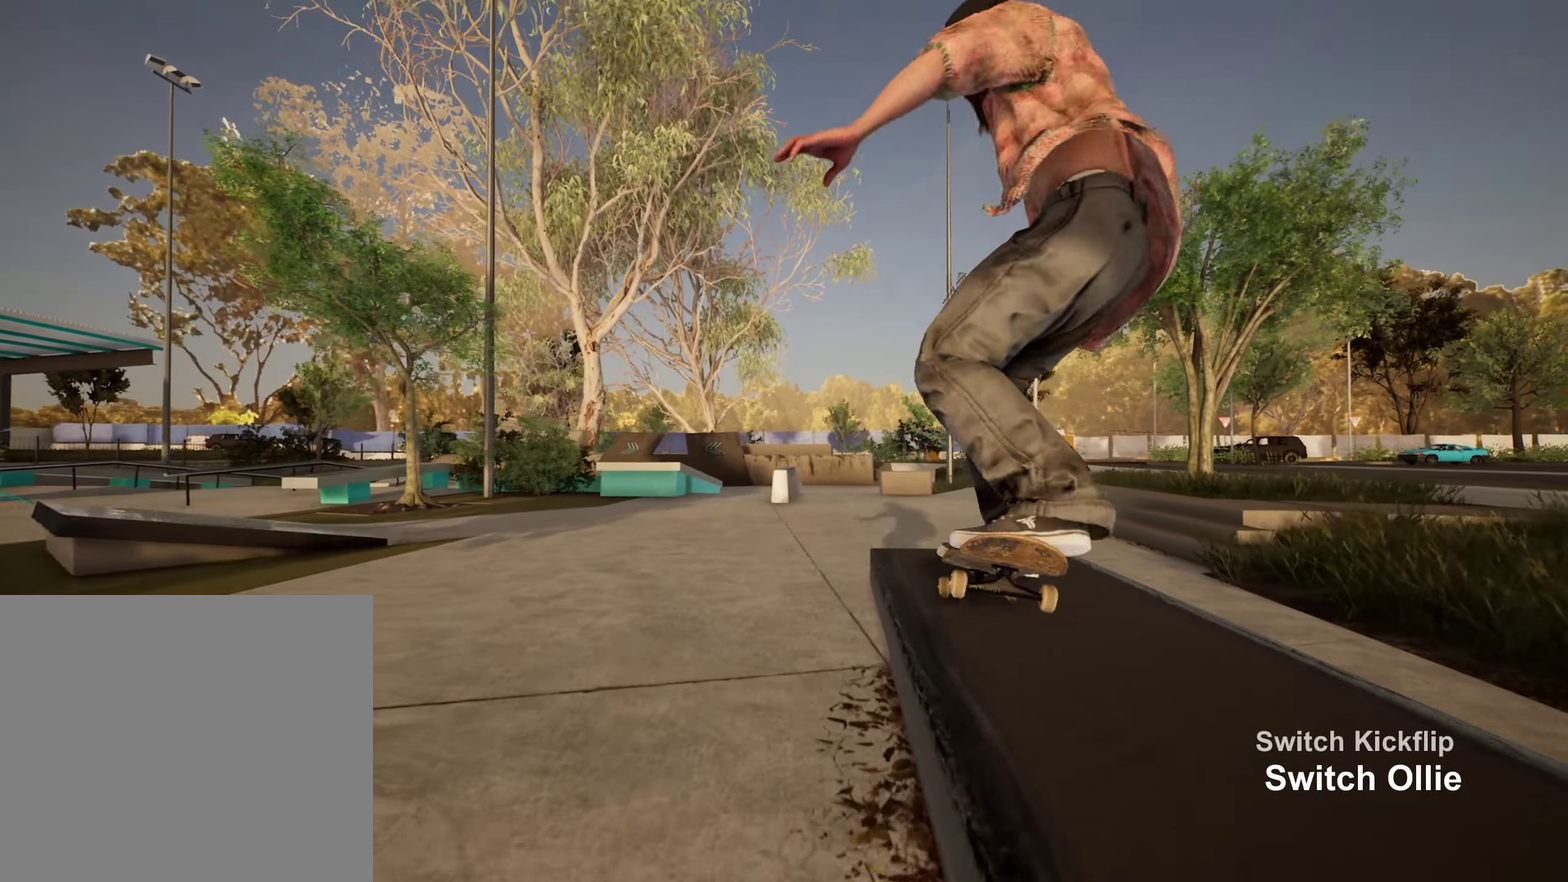
{"dt_ms": 700, "buttons": [], "left_stick": "center", "right_stick": "center", "events": [[33, "right_stick", "center"], [117, "left_stick", "center"], [267, "R2", "up"], [517, "right_stick", "down"], [683, "right_stick", "center"]]}
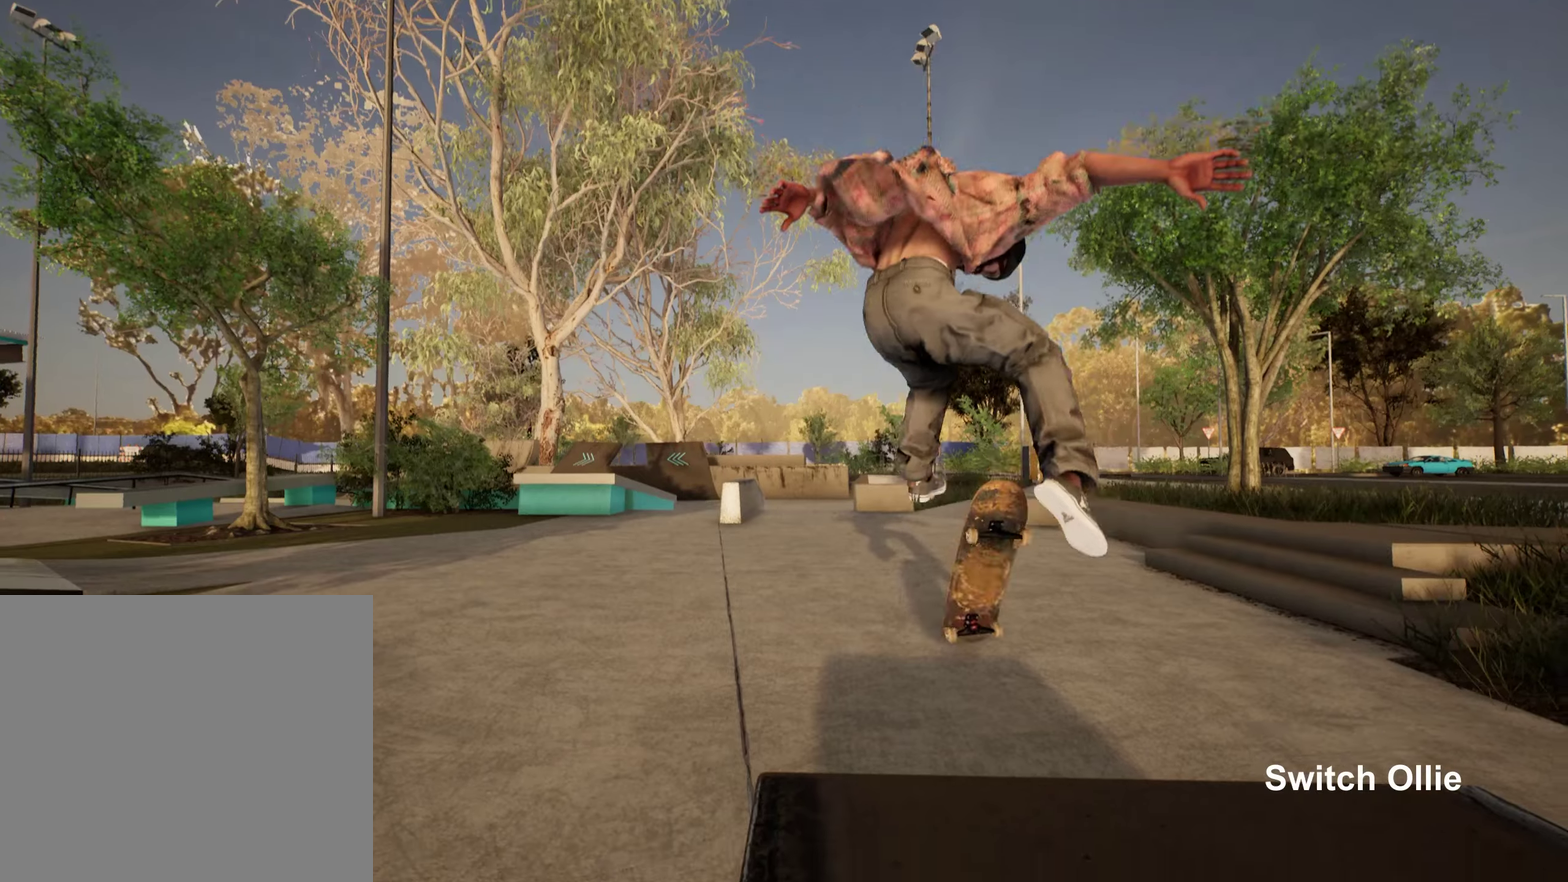
{"dt_ms": 450, "buttons": [], "left_stick": "center", "right_stick": "center", "events": []}
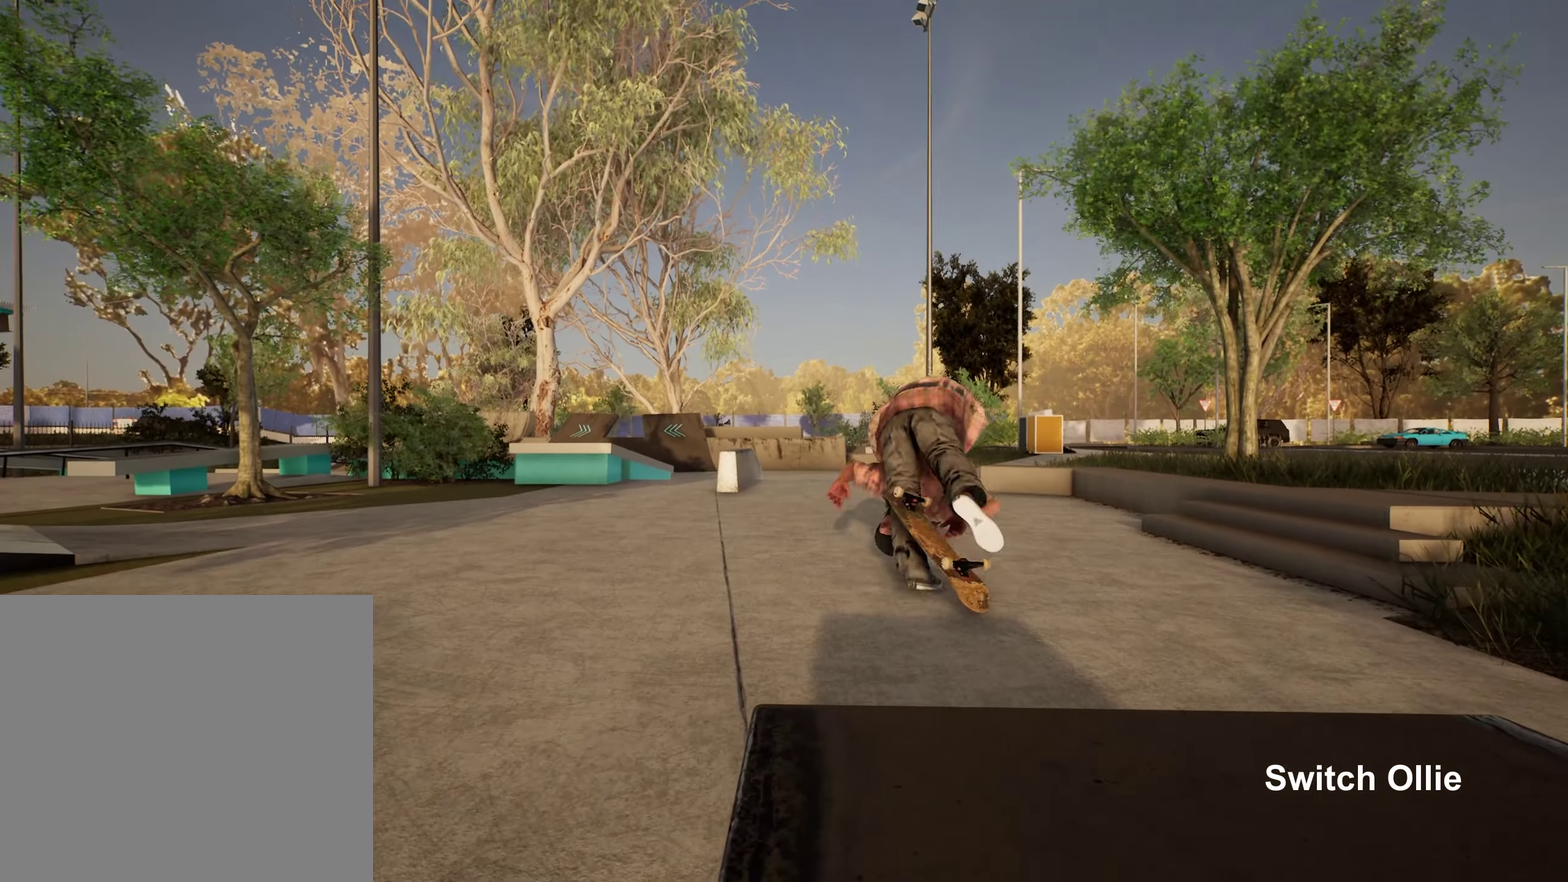
{"dt_ms": 500, "buttons": [], "left_stick": "center", "right_stick": "center", "events": []}
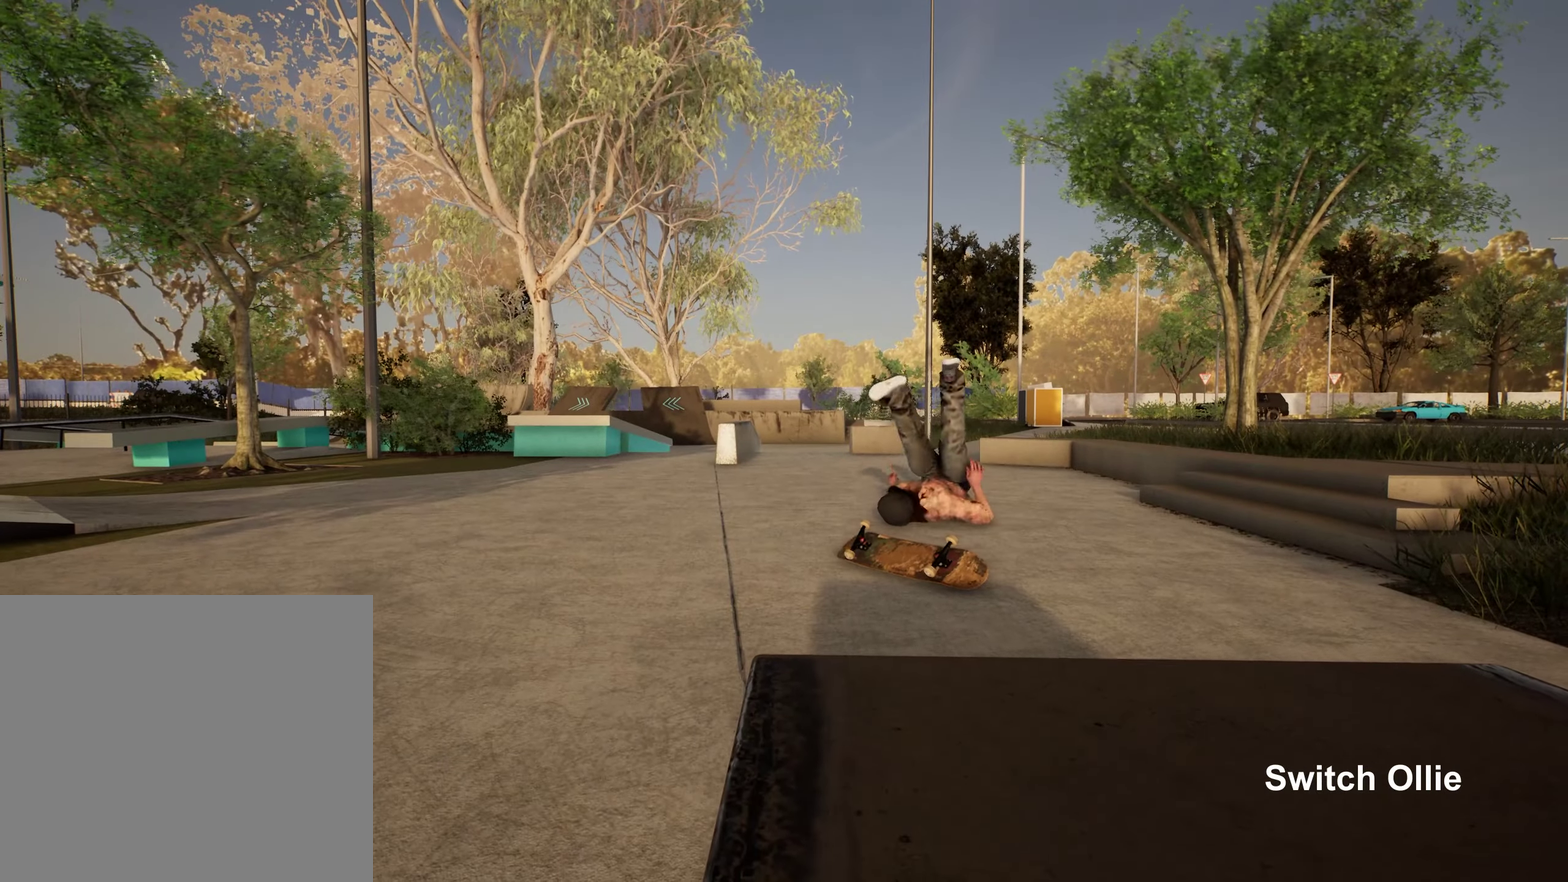
{"dt_ms": 500, "buttons": [], "left_stick": "center", "right_stick": "center", "events": []}
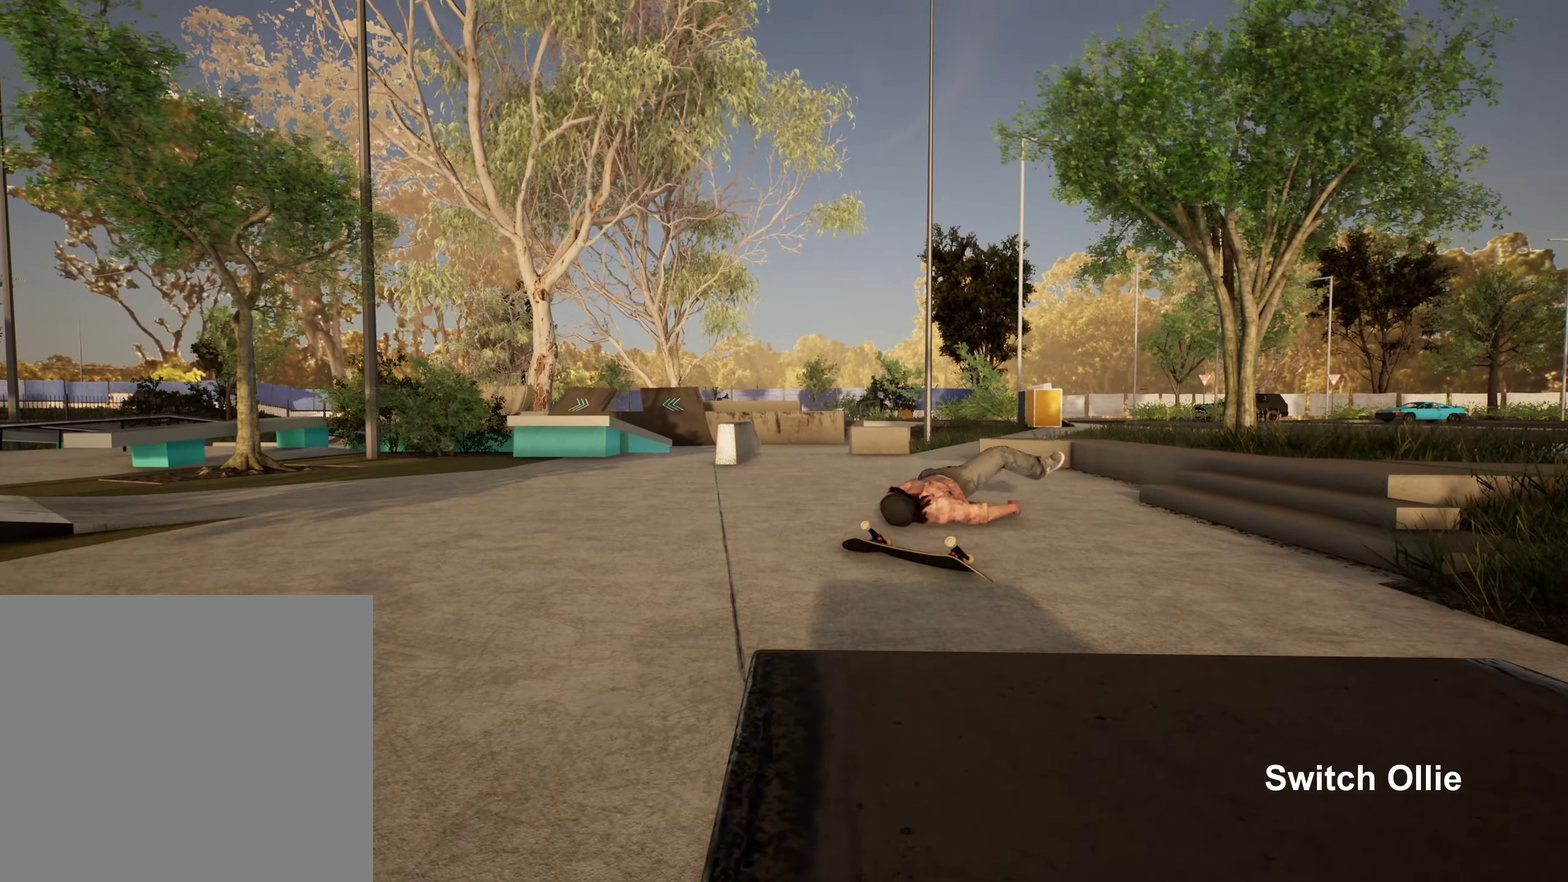
{"dt_ms": 500, "buttons": [], "left_stick": "center", "right_stick": "center", "events": []}
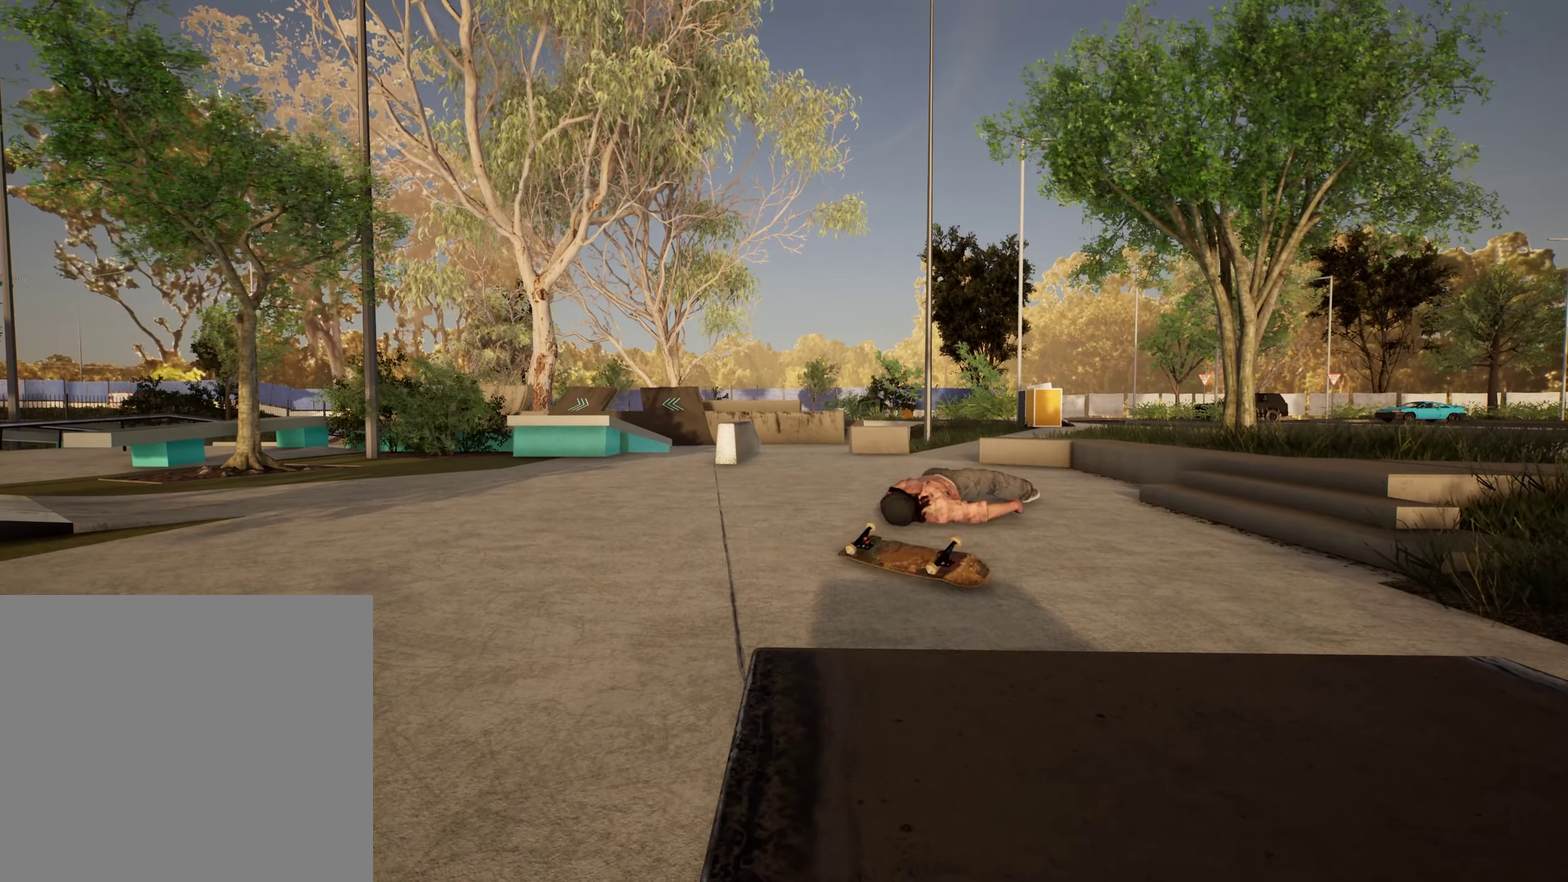
{"dt_ms": 500, "buttons": [], "left_stick": "center", "right_stick": "center", "events": []}
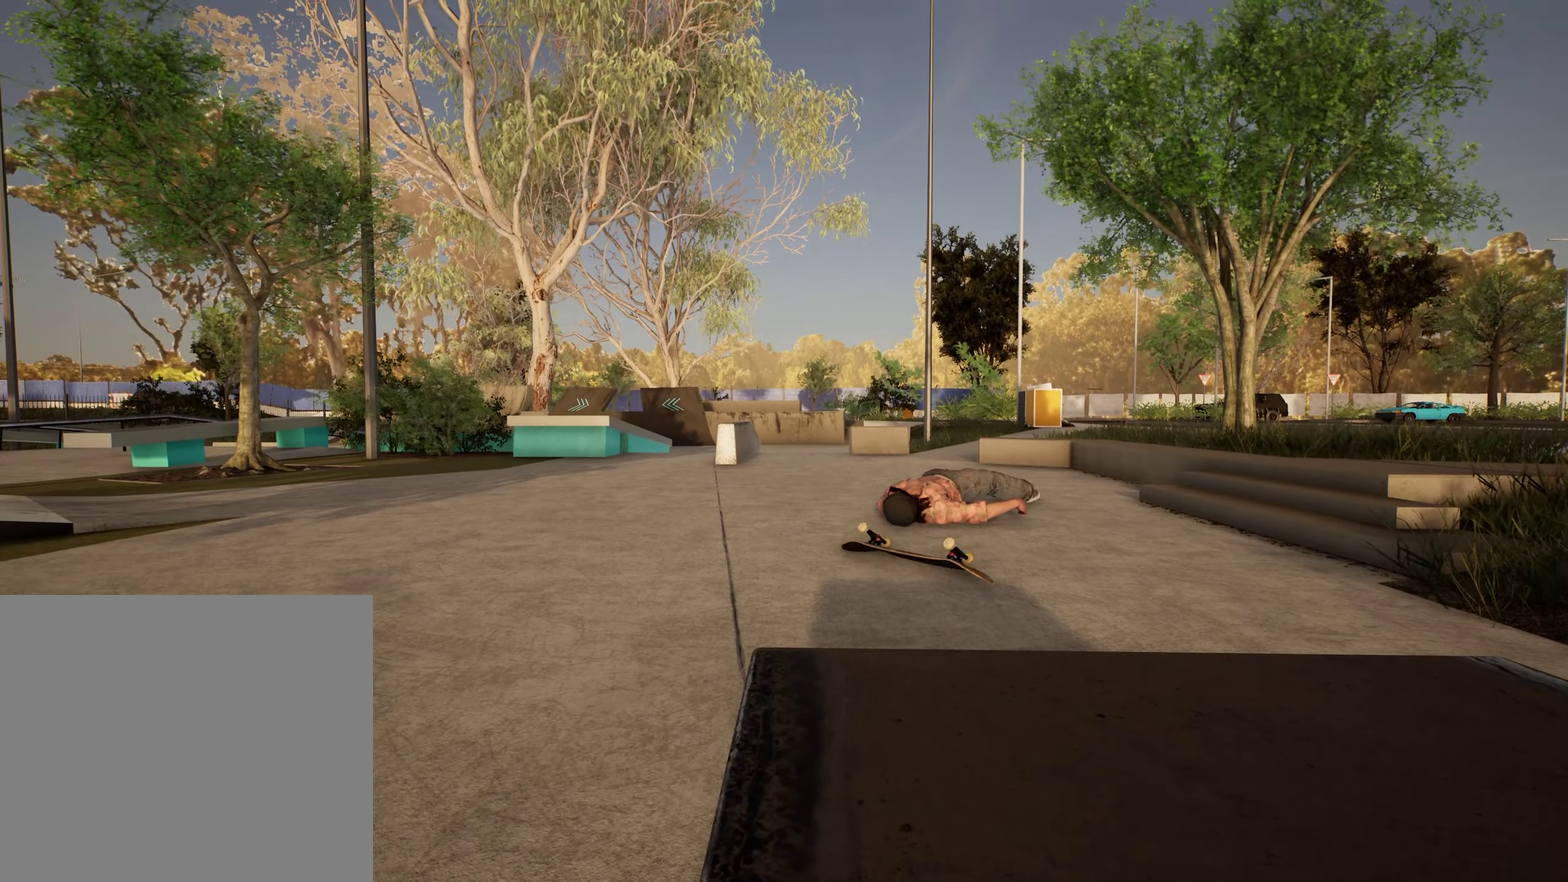
{"dt_ms": 500, "buttons": [], "left_stick": "center", "right_stick": "center", "events": []}
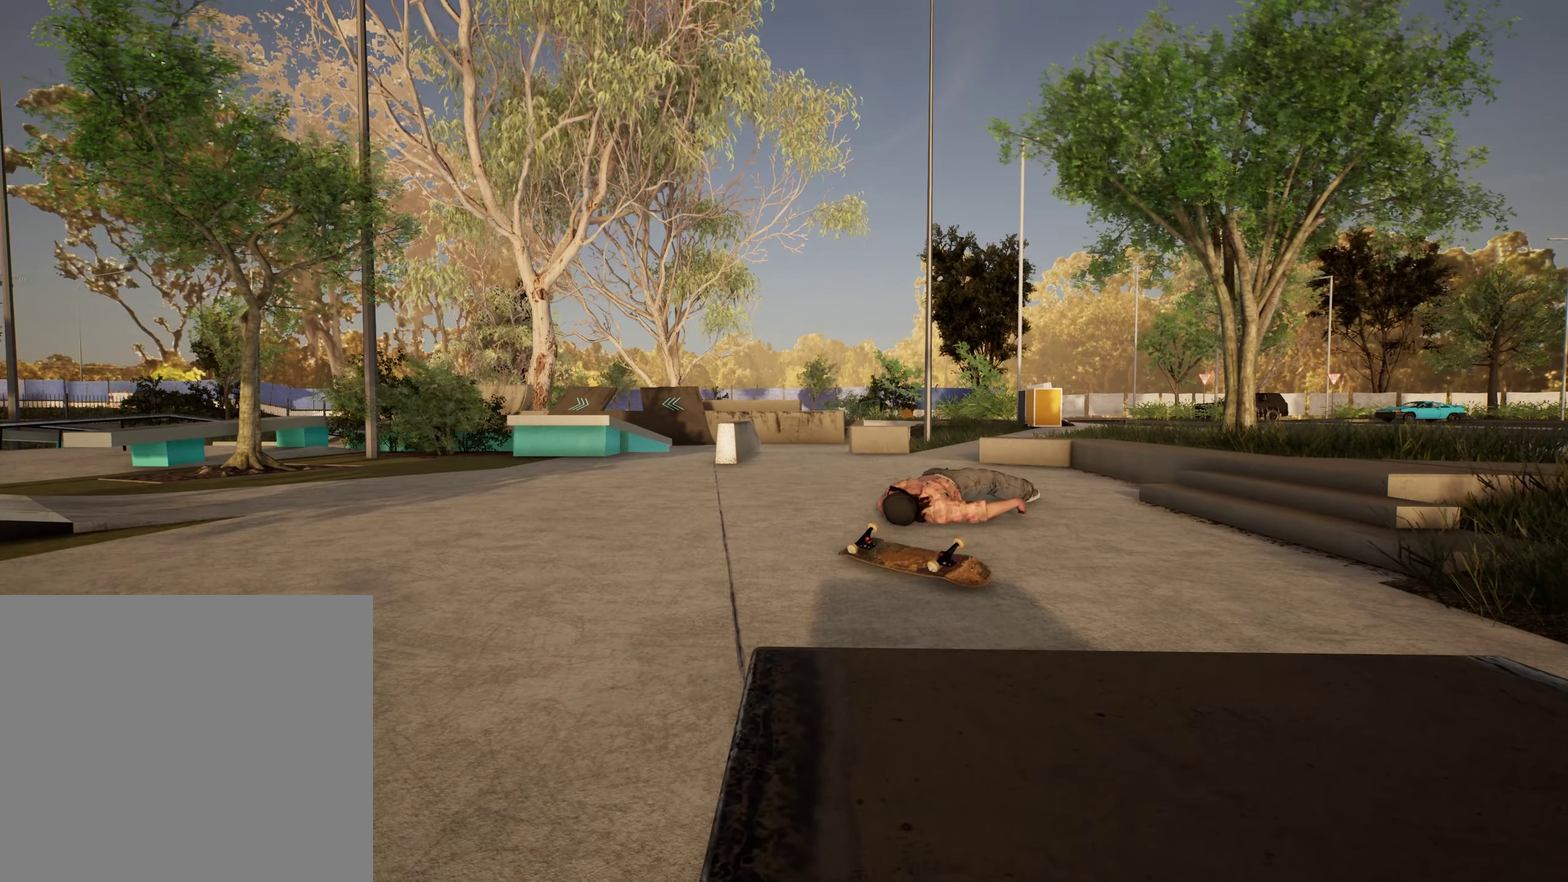
{"dt_ms": 500, "buttons": [], "left_stick": "center", "right_stick": "center", "events": []}
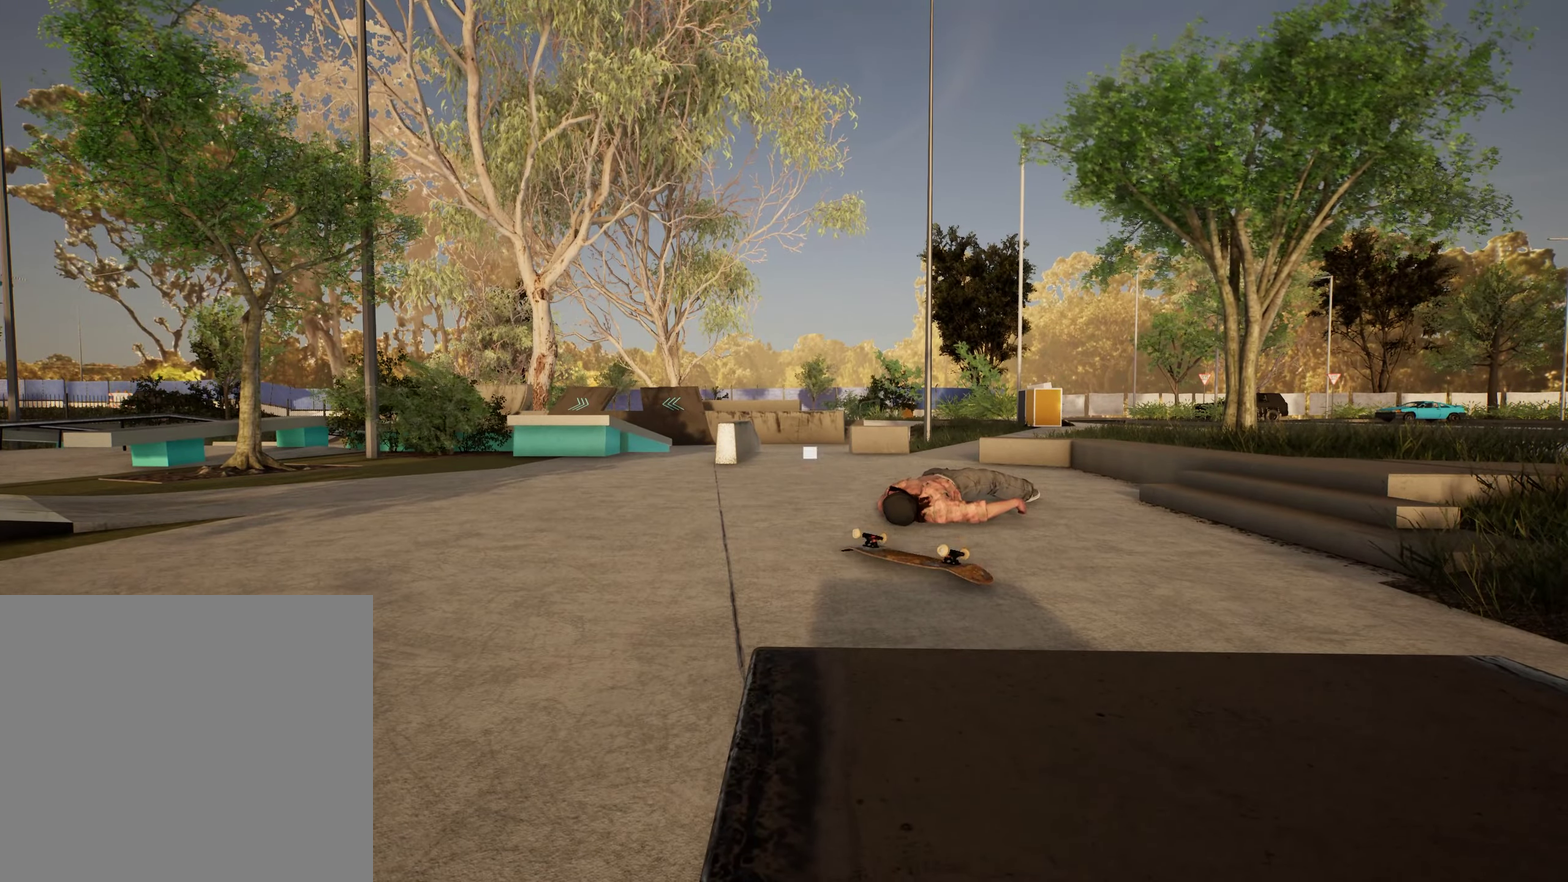
{"dt_ms": 650, "buttons": ["R2"], "left_stick": "center", "right_stick": "center", "events": [[17, "A", "down"], [17, "R2", "down"], [100, "R2", "up"], [217, "A", "up"], [300, "A", "down"], [383, "R2", "down"], [433, "A", "up"], [450, "R2", "up"], [533, "A", "down"], [600, "R2", "down"], [650, "A", "up"]]}
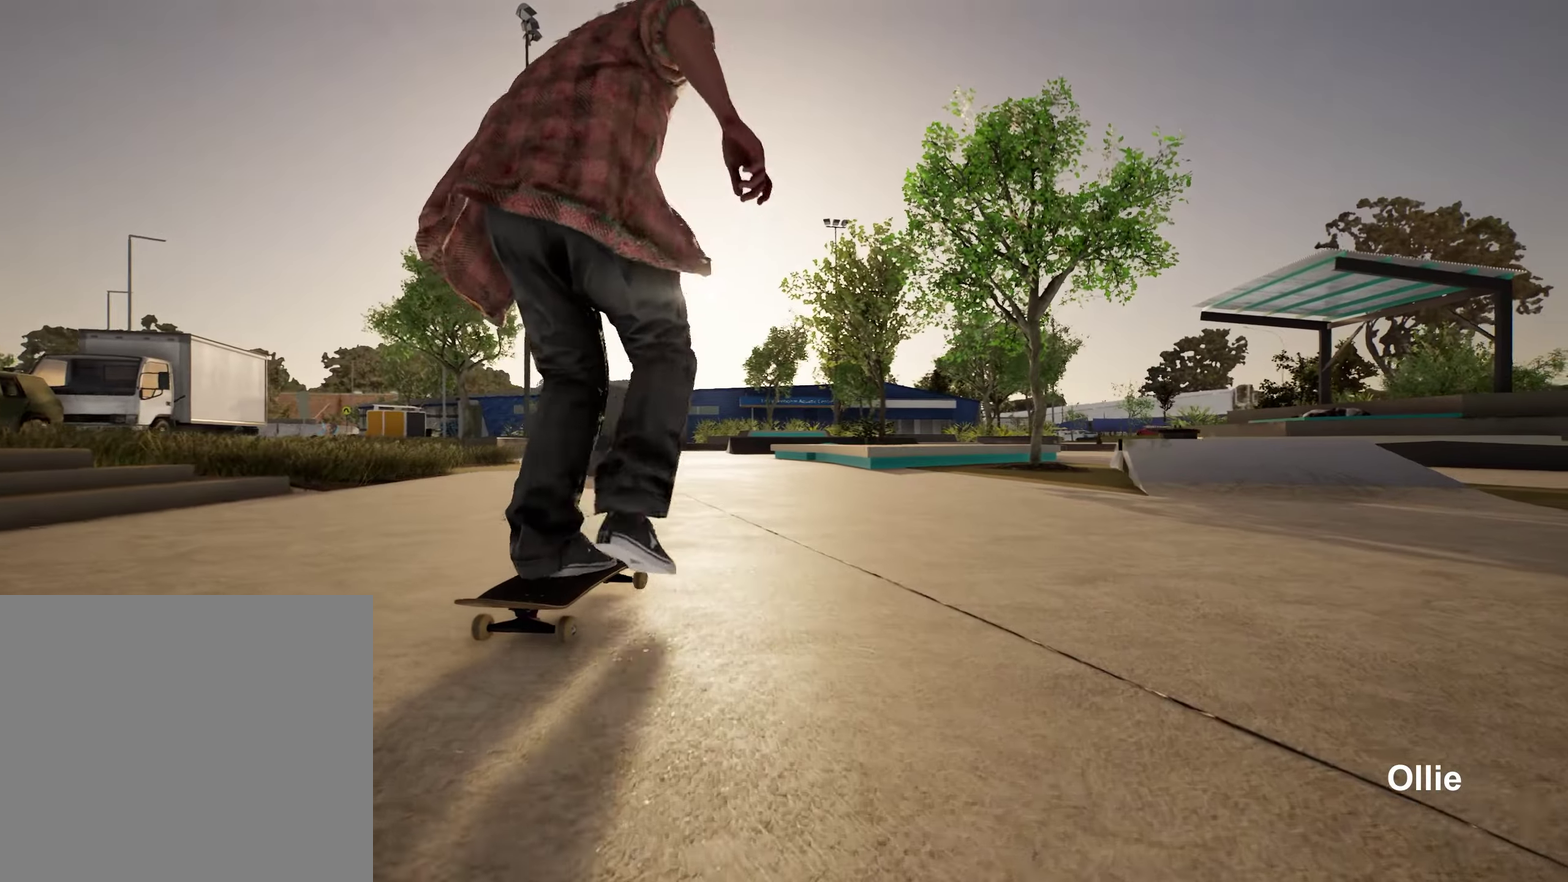
{"dt_ms": 350, "buttons": [], "left_stick": "center", "right_stick": "center", "events": [[17, "R2", "up"]]}
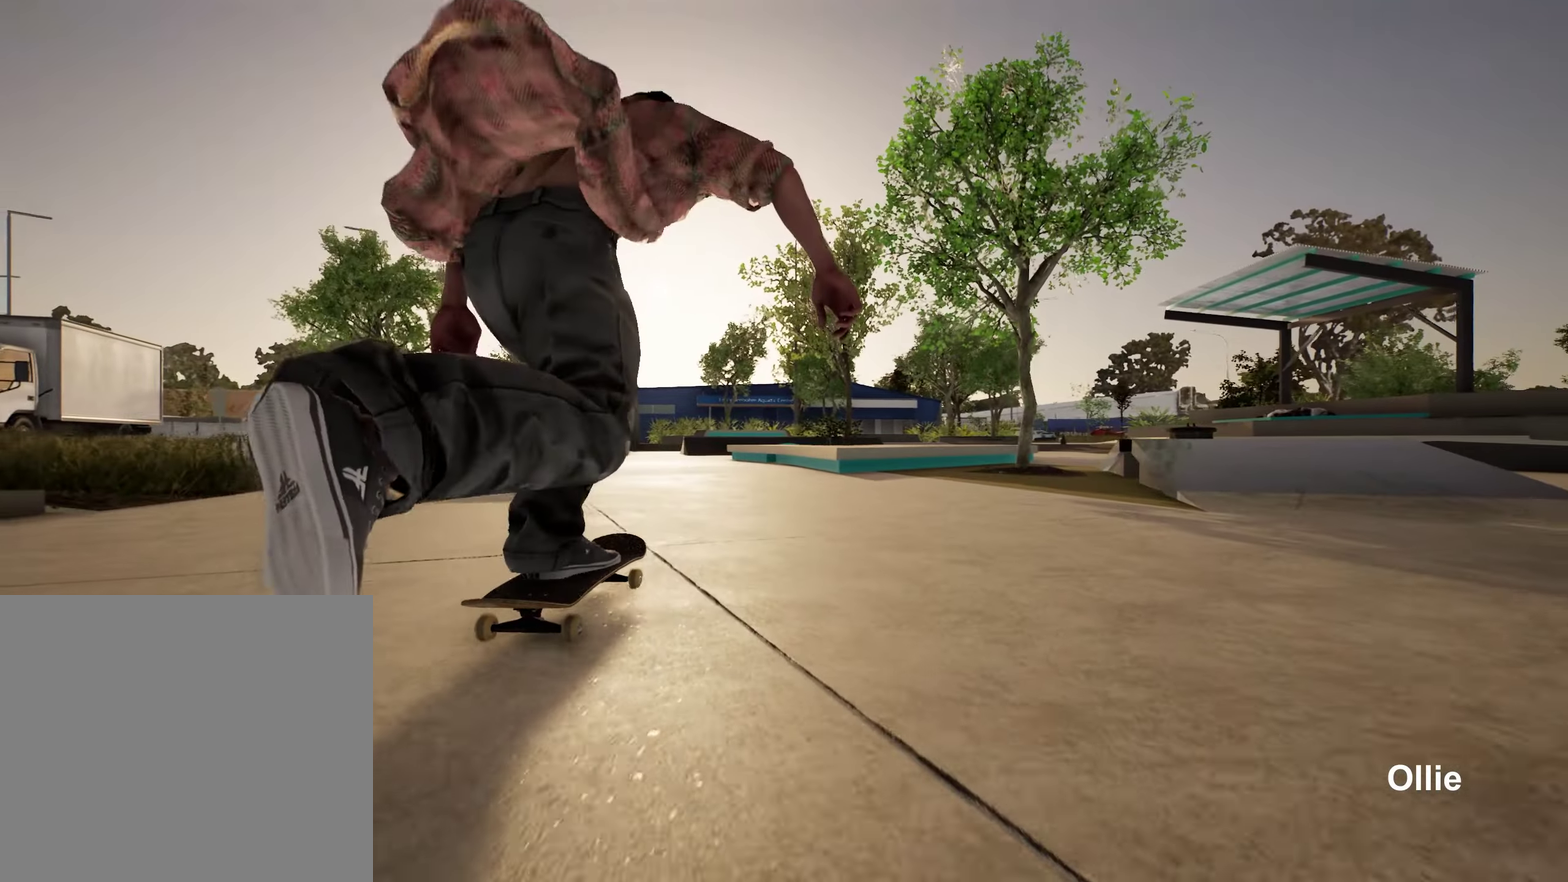
{"dt_ms": 500, "buttons": [], "left_stick": "center", "right_stick": "center", "events": []}
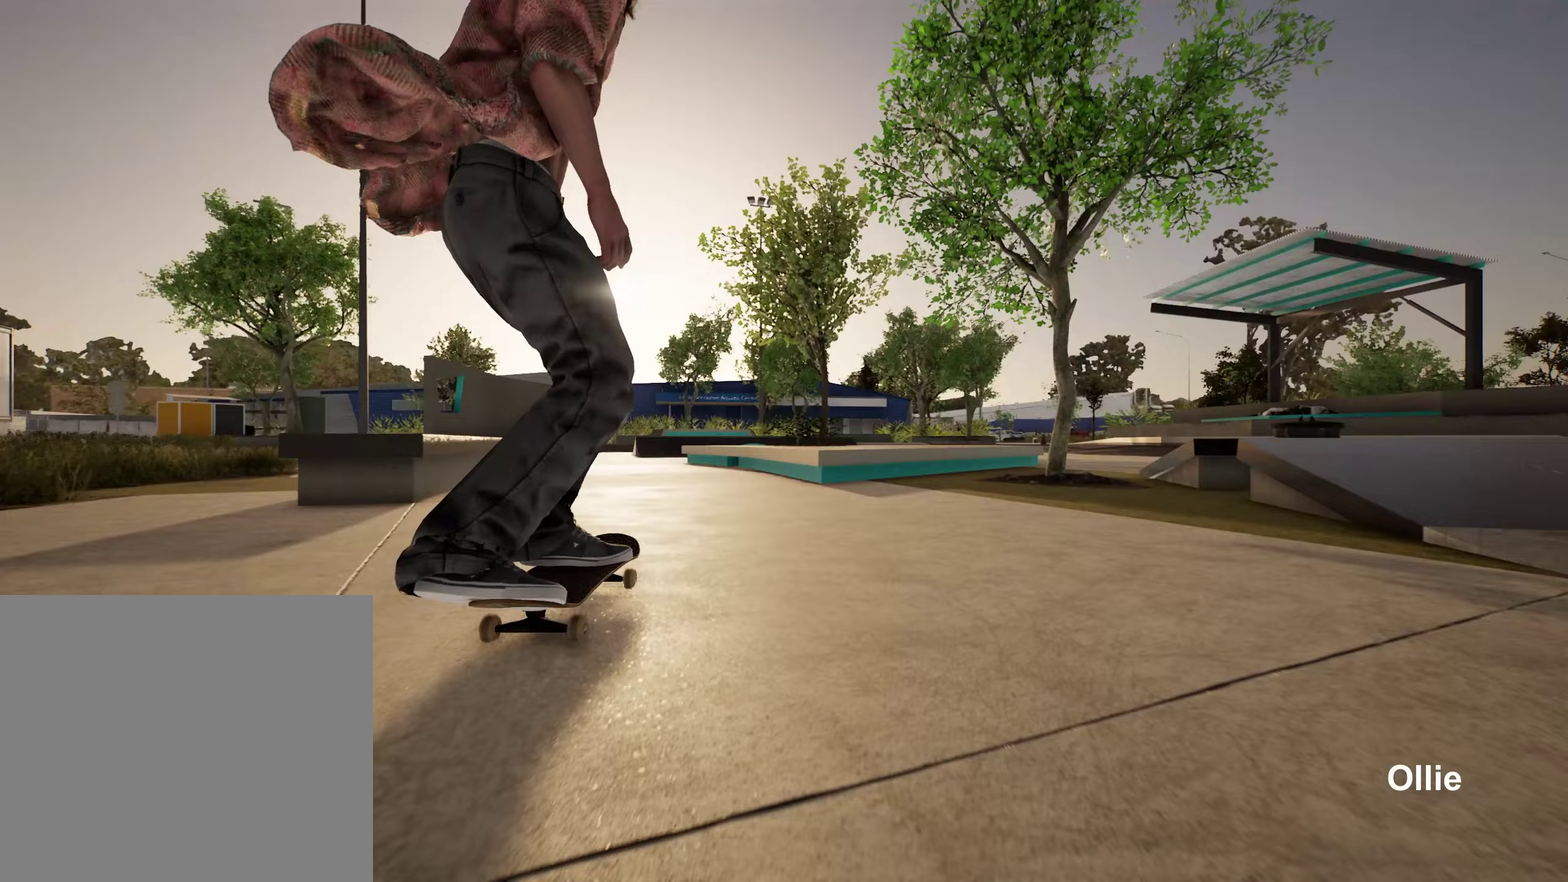
{"dt_ms": 750, "buttons": ["L2"], "left_stick": "center", "right_stick": "center", "events": [[750, "L2", "down"]]}
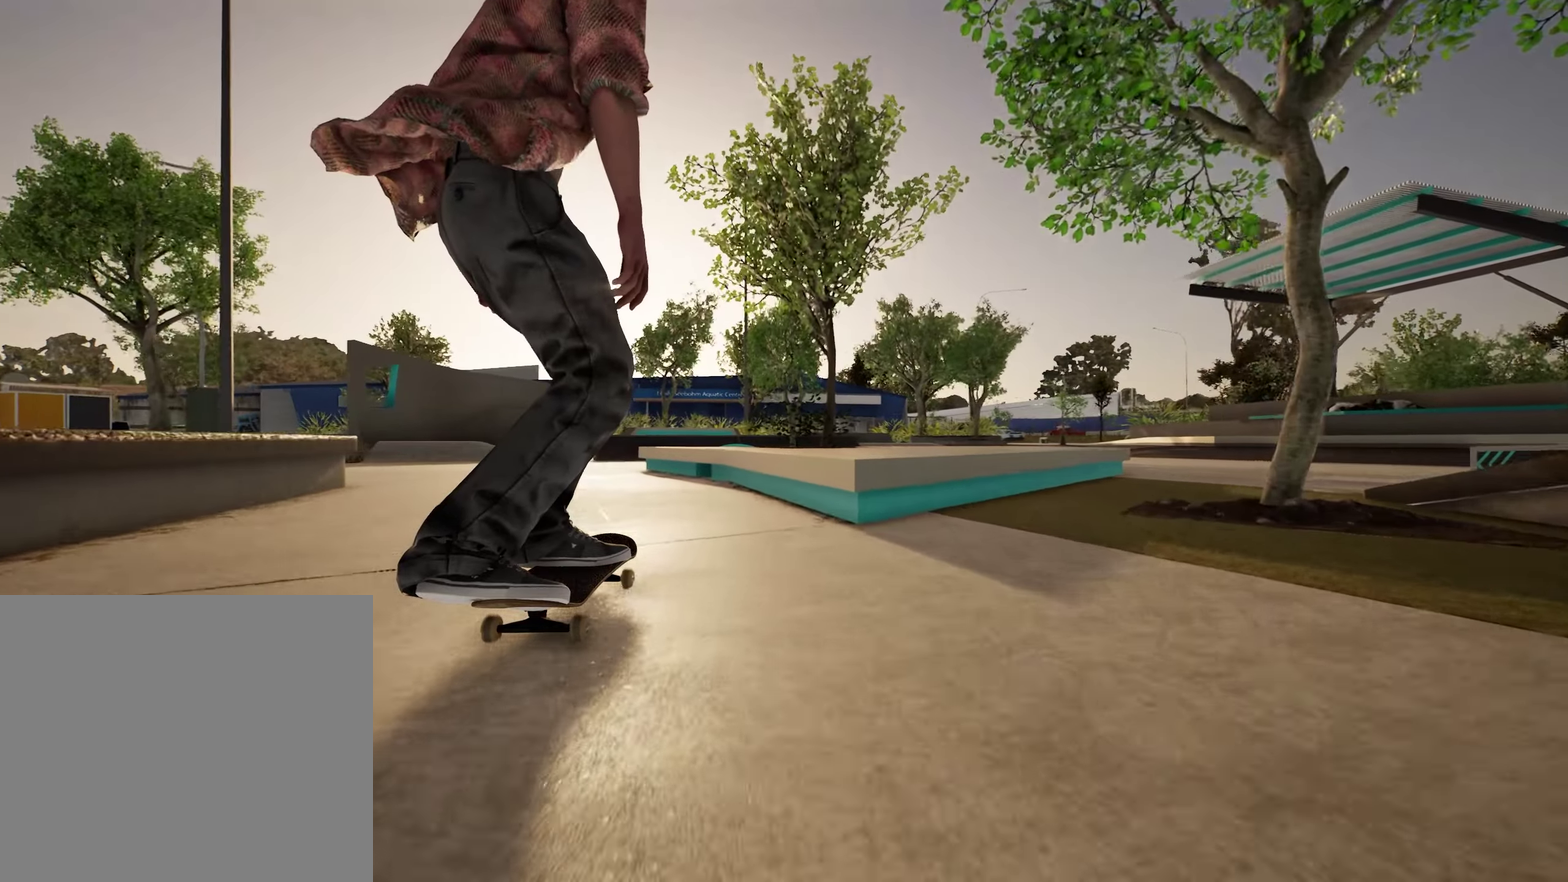
{"dt_ms": 250, "buttons": [], "left_stick": "center", "right_stick": "center", "events": [[100, "L2", "up"]]}
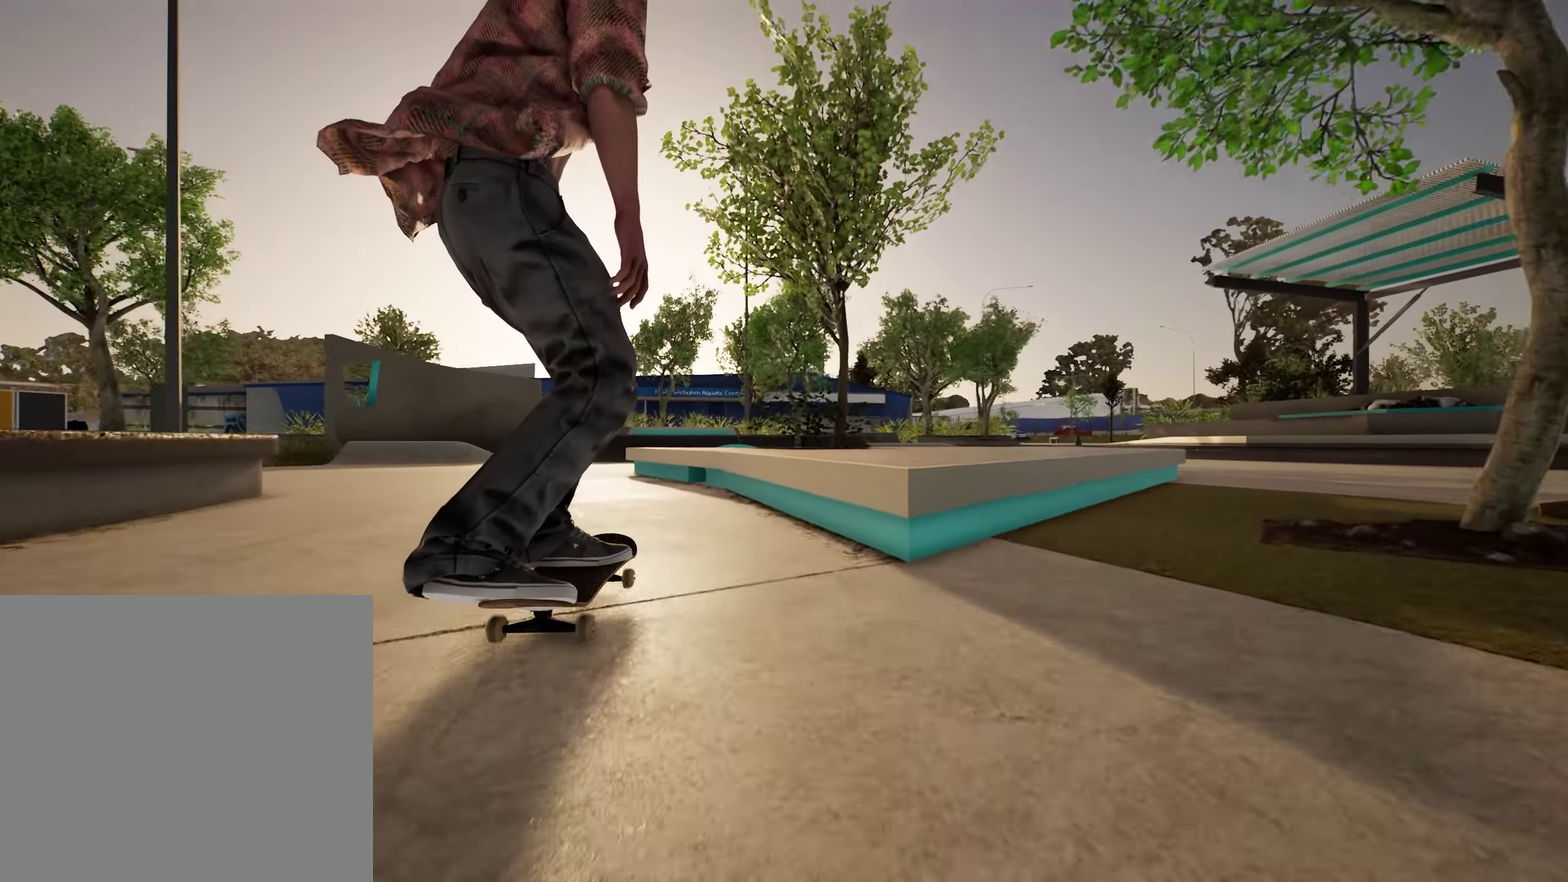
{"dt_ms": 550, "buttons": [], "left_stick": "center", "right_stick": "down", "events": [[100, "L2", "down"], [183, "L2", "up"], [200, "right_stick", "down"], [367, "L2", "down"], [467, "L2", "up"]]}
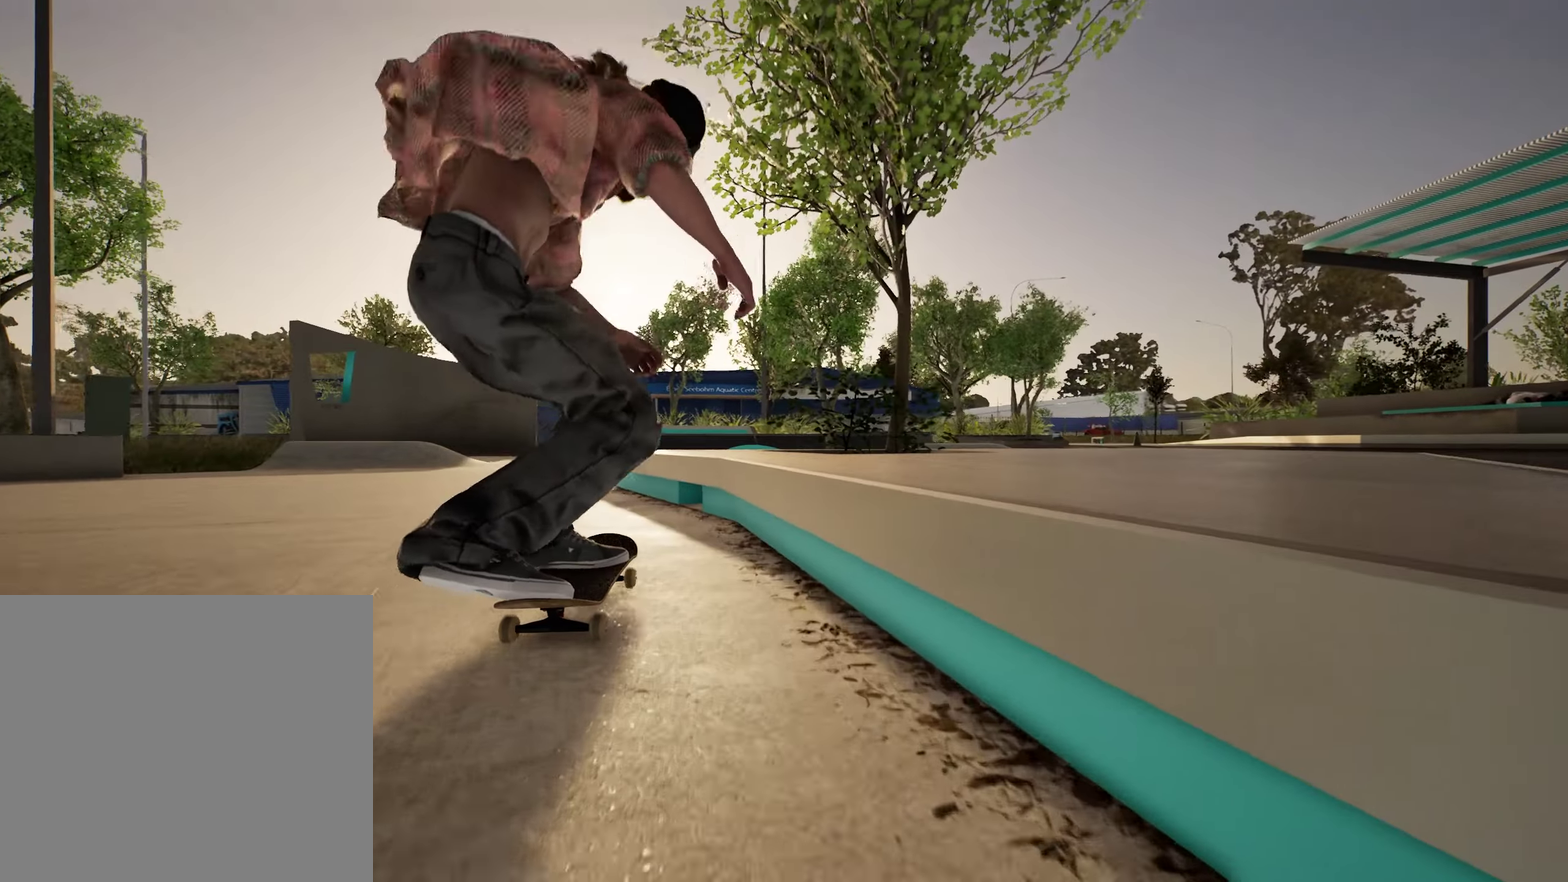
{"dt_ms": 450, "buttons": [], "left_stick": "up", "right_stick": "center", "events": [[133, "left_stick", "up"], [183, "right_stick", "center"]]}
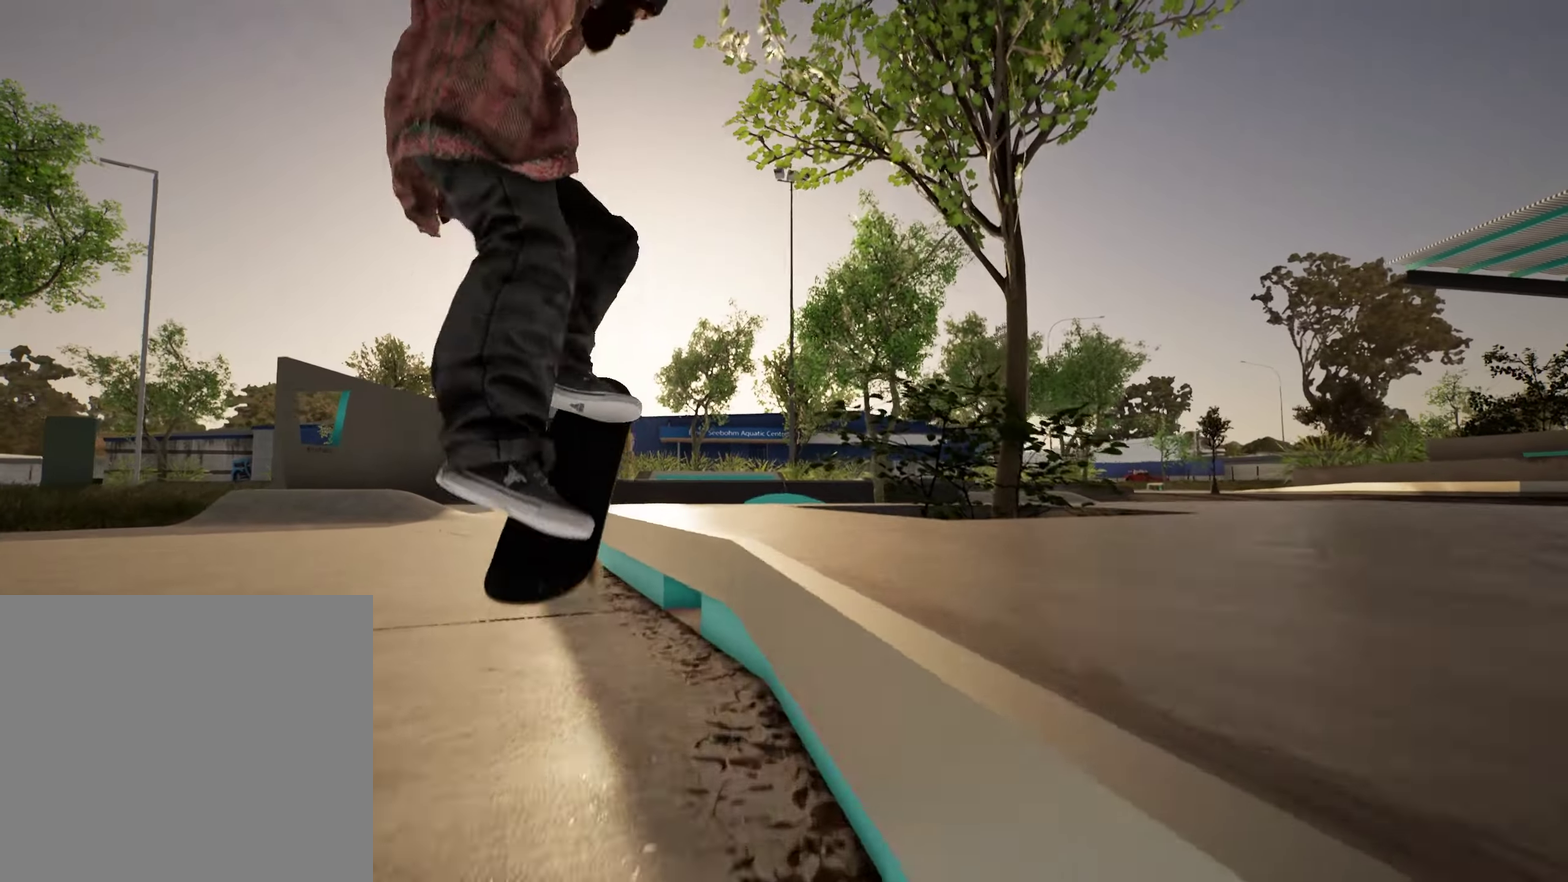
{"dt_ms": 350, "buttons": [], "left_stick": "up", "right_stick": "center", "events": []}
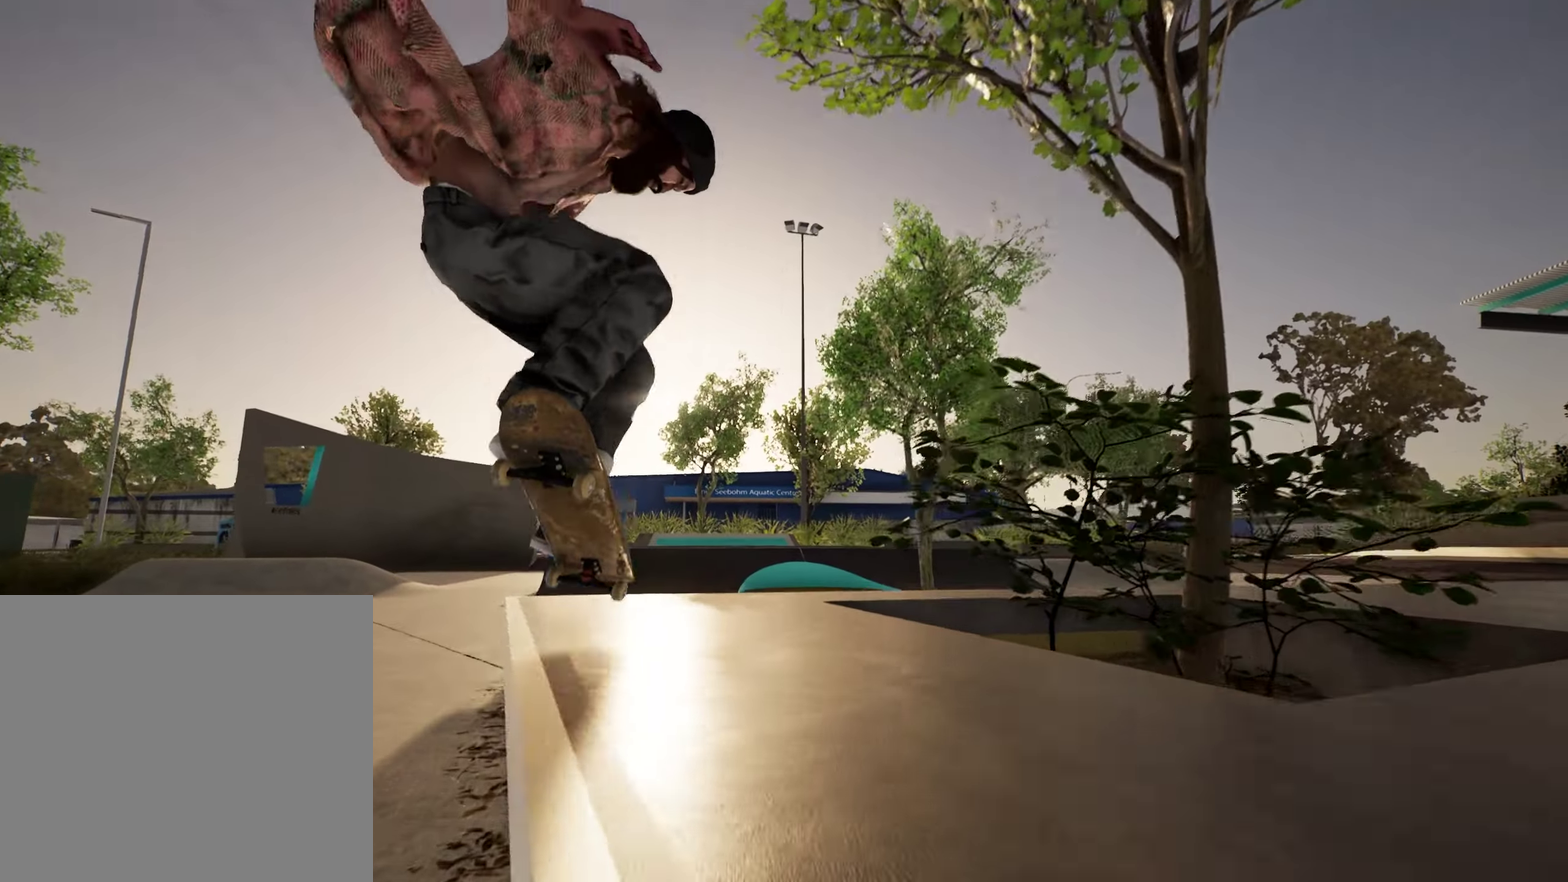
{"dt_ms": 800, "buttons": [], "left_stick": "center", "right_stick": "center", "events": [[133, "right_stick", "up"], [200, "left_stick", "center"], [217, "right_stick", "center"]]}
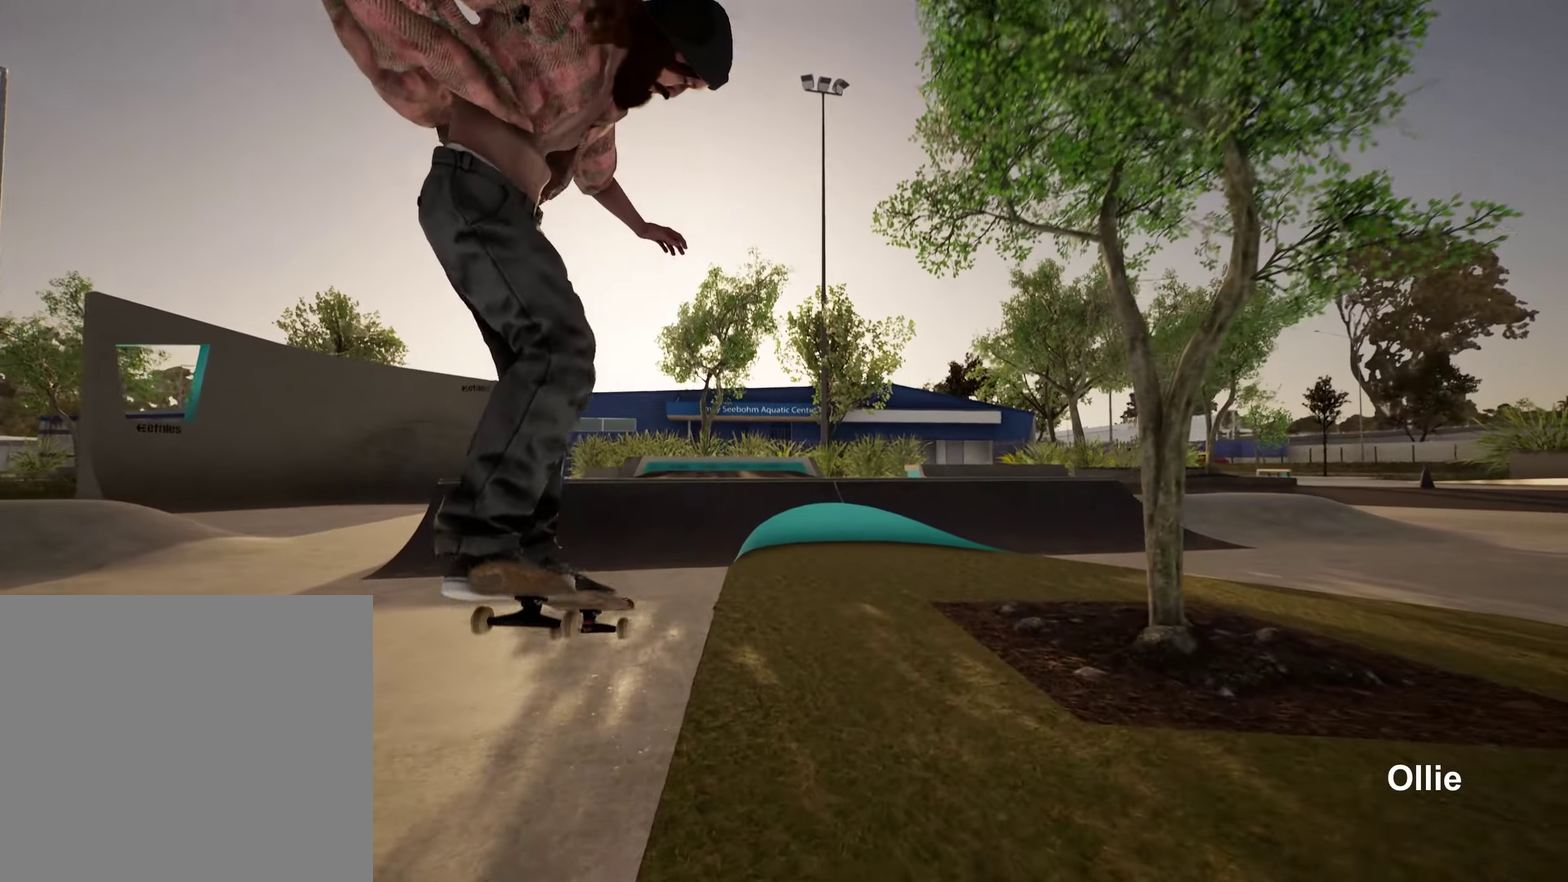
{"dt_ms": 350, "buttons": [], "left_stick": "center", "right_stick": "center", "events": []}
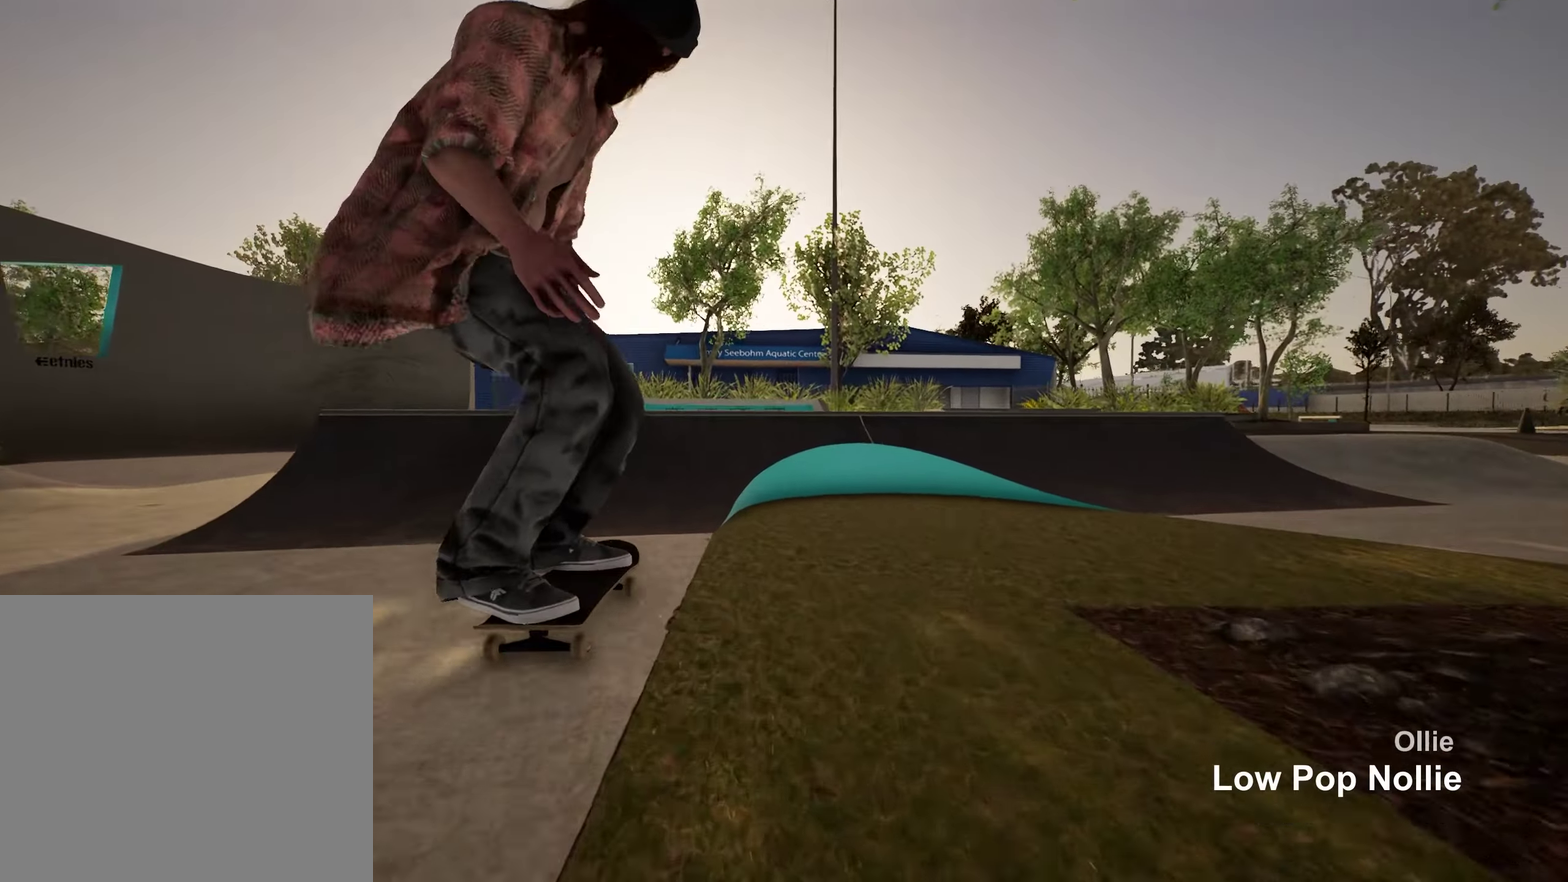
{"dt_ms": 450, "buttons": [], "left_stick": "up", "right_stick": "down", "events": [[17, "R2", "down"], [83, "R2", "up"], [350, "left_stick", "up"], [350, "right_stick", "down"]]}
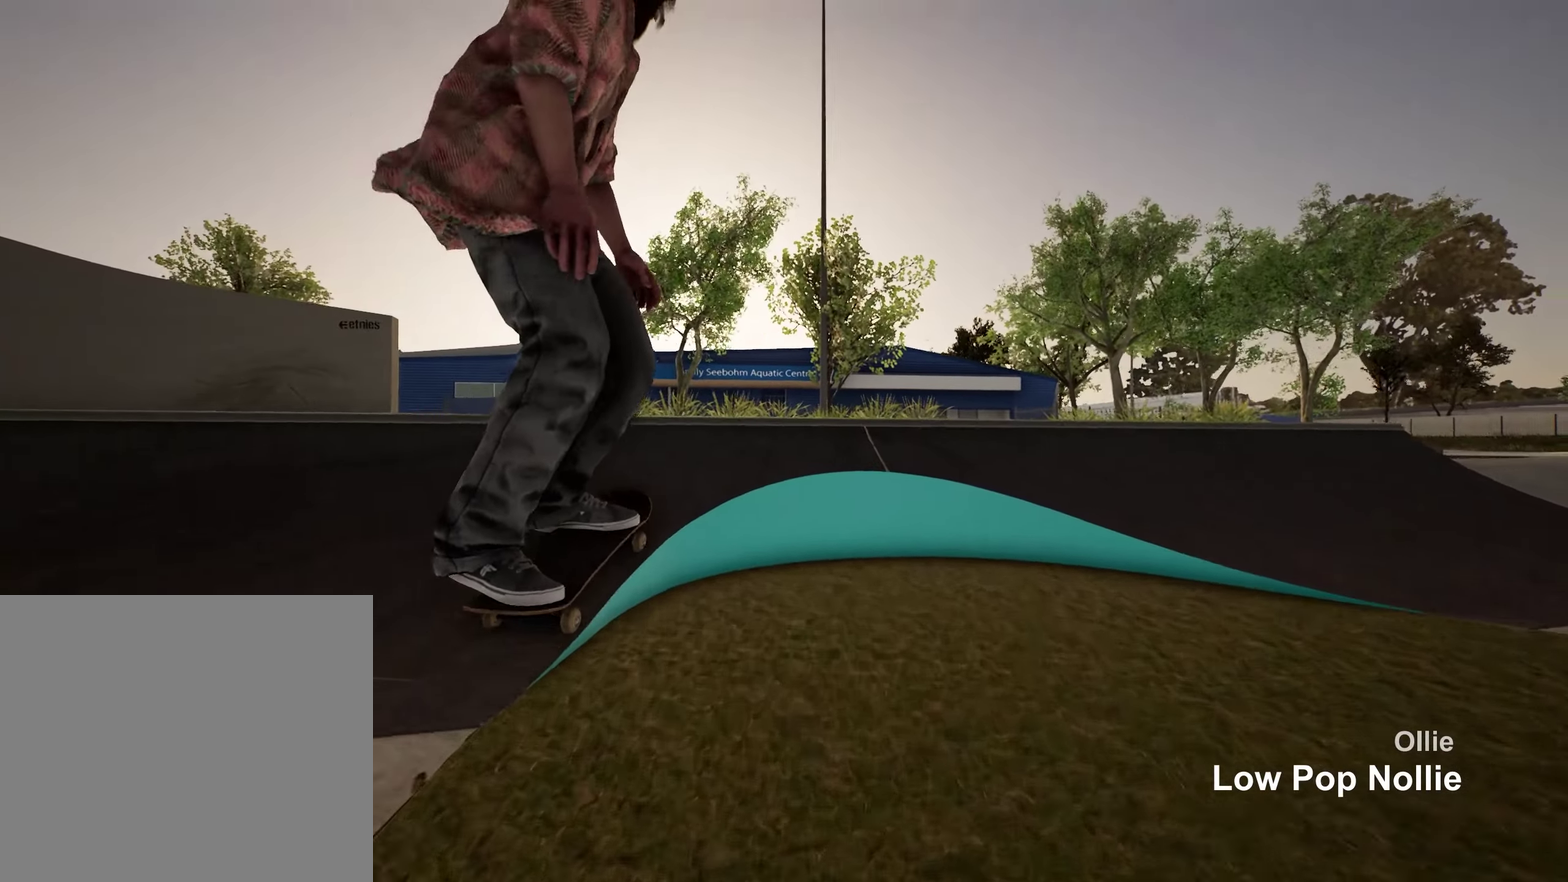
{"dt_ms": 800, "buttons": [], "left_stick": "up-right", "right_stick": "center", "events": [[67, "left_stick", "up-right"], [133, "right_stick", "down-left"], [217, "right_stick", "center"]]}
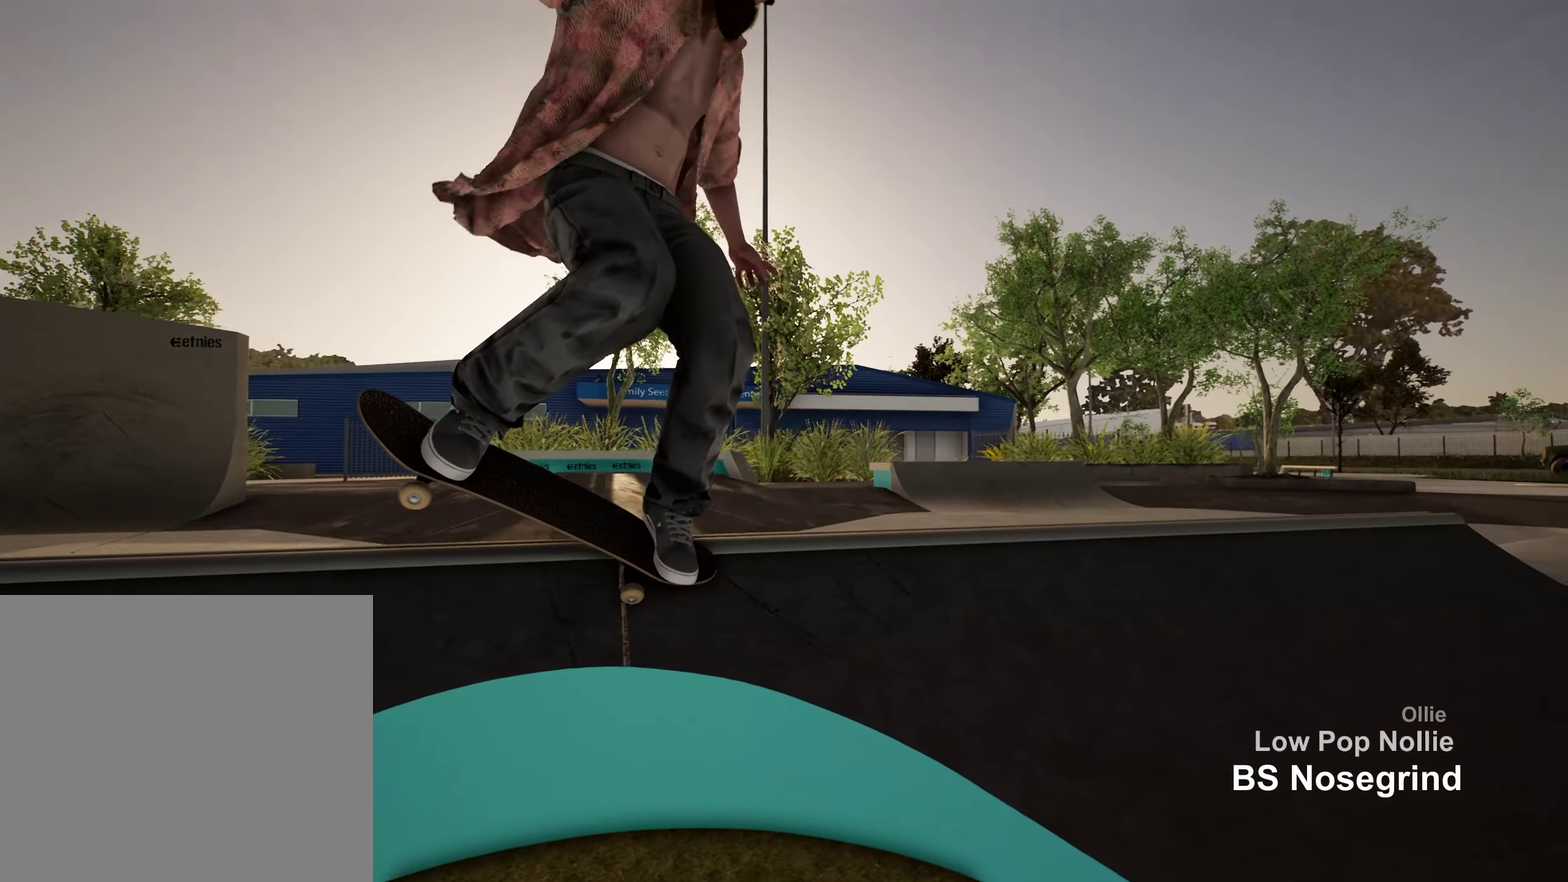
{"dt_ms": 250, "buttons": [], "left_stick": "up-right", "right_stick": "center", "events": []}